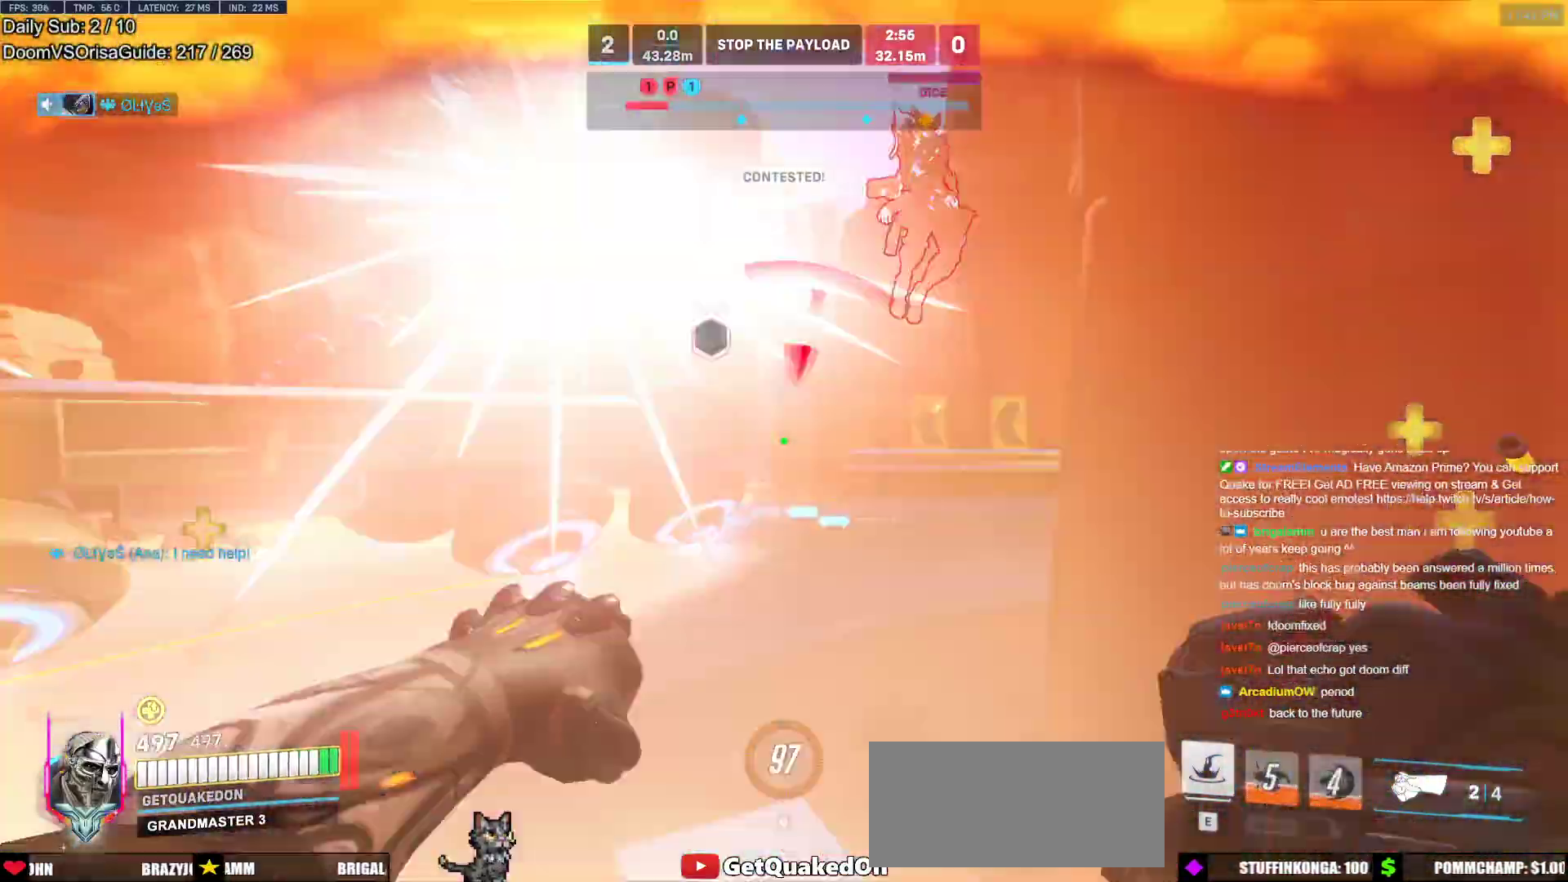
Gameplay with keyboard and mouse; each line is a JSON object with the keys and mouse buttons held at the frame after it. "events" lists presses ("down") and releases ("up") of "a", "ctrl", "d", "e", "f", "melee", "q", "r", "s", "shift", "space", "w", "mouse_left" and "mouse_right" between this image and that frame as [ms after this image, input, new state], when the widget could be followed in between. "mouse_left", "mouse_right" = the "left", "right" buttons of the "mouse" list. No other keys are recorded. Mouse movement is not recorded. Key names are as the overlay labels them; some are game actions (e.g. jump) rather than physical keys.
{"keys": ["s"], "mouse": ["left"], "events": [[117, "a", "down"], [117, "d", "up"], [350, "a", "up"], [400, "mouse_left", "down"]]}
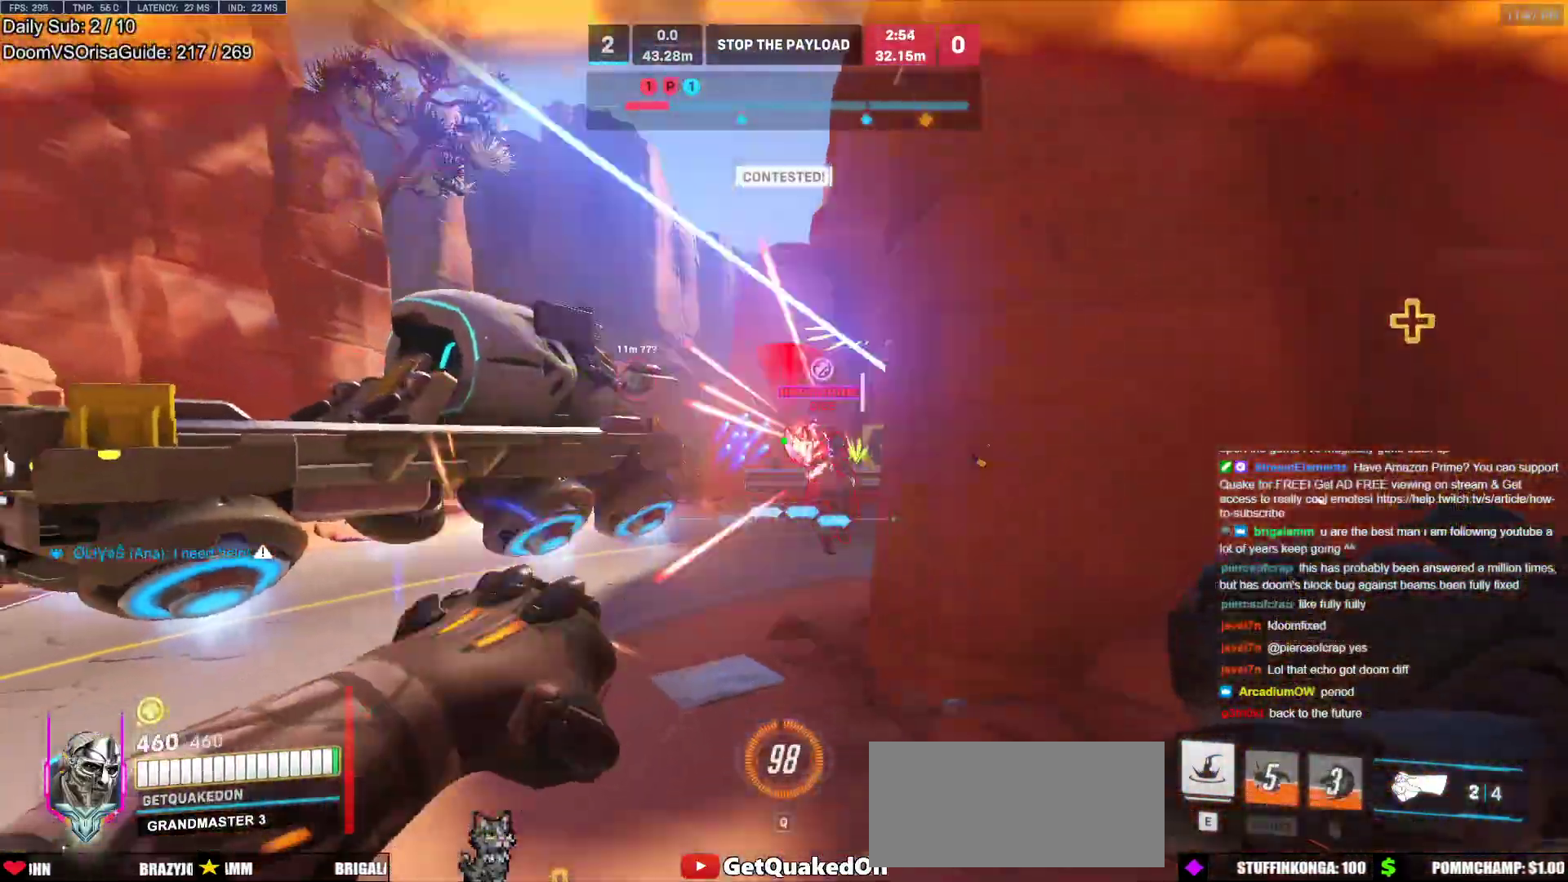
{"keys": ["d"], "mouse": [], "events": [[83, "mouse_left", "up"], [267, "mouse_left", "down"], [317, "d", "down"], [417, "mouse_left", "up"], [467, "s", "up"]]}
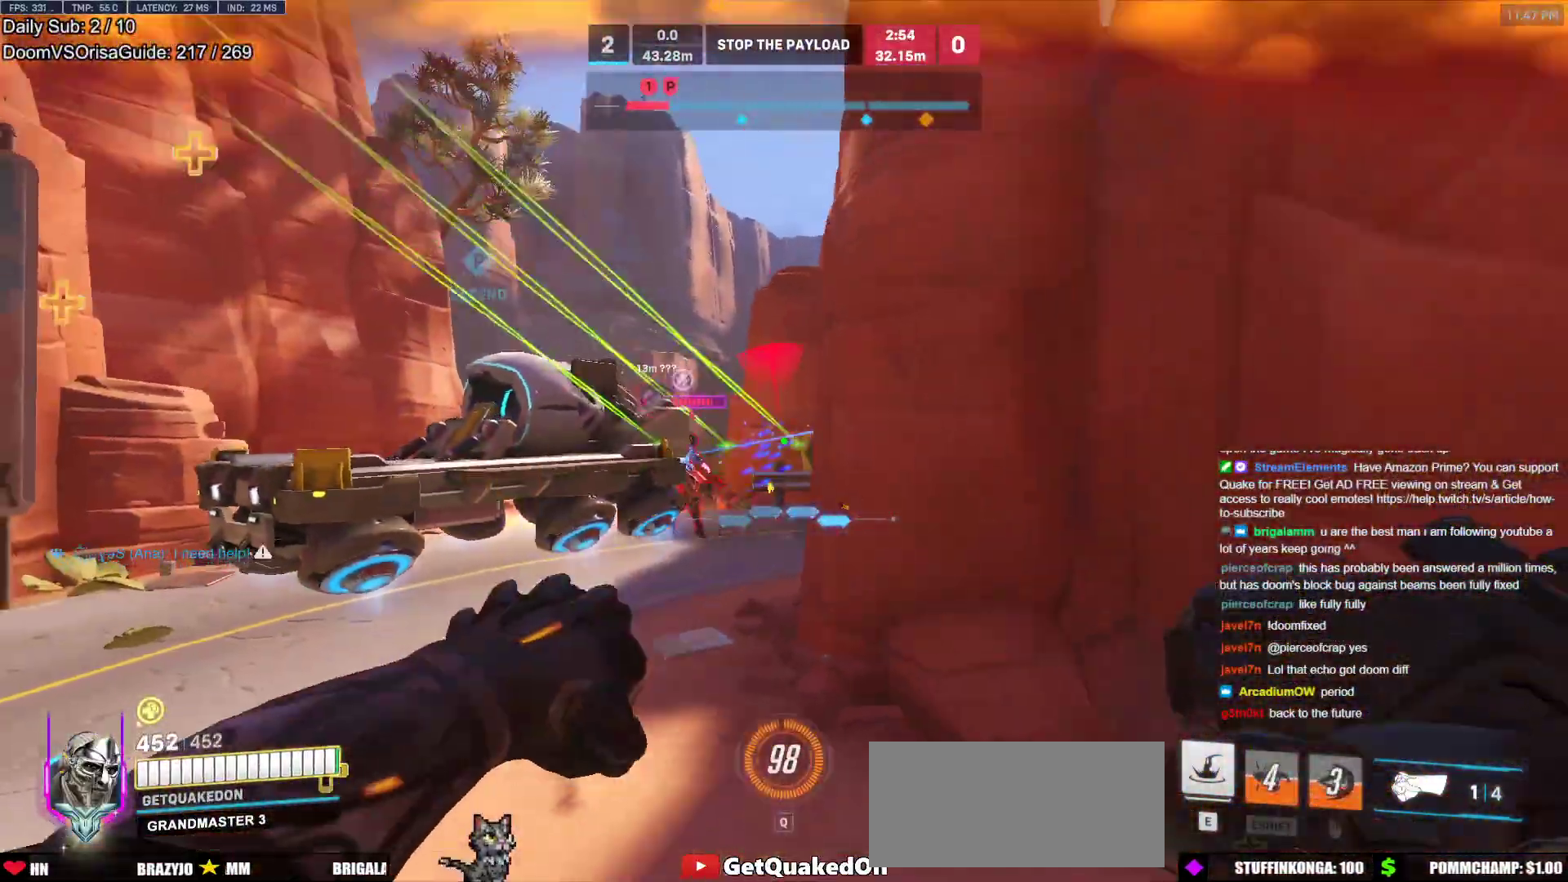
{"keys": ["w"], "mouse": [], "events": [[50, "d", "up"], [100, "w", "down"], [150, "d", "down"], [150, "mouse_left", "down"], [200, "d", "up"], [283, "mouse_left", "up"]]}
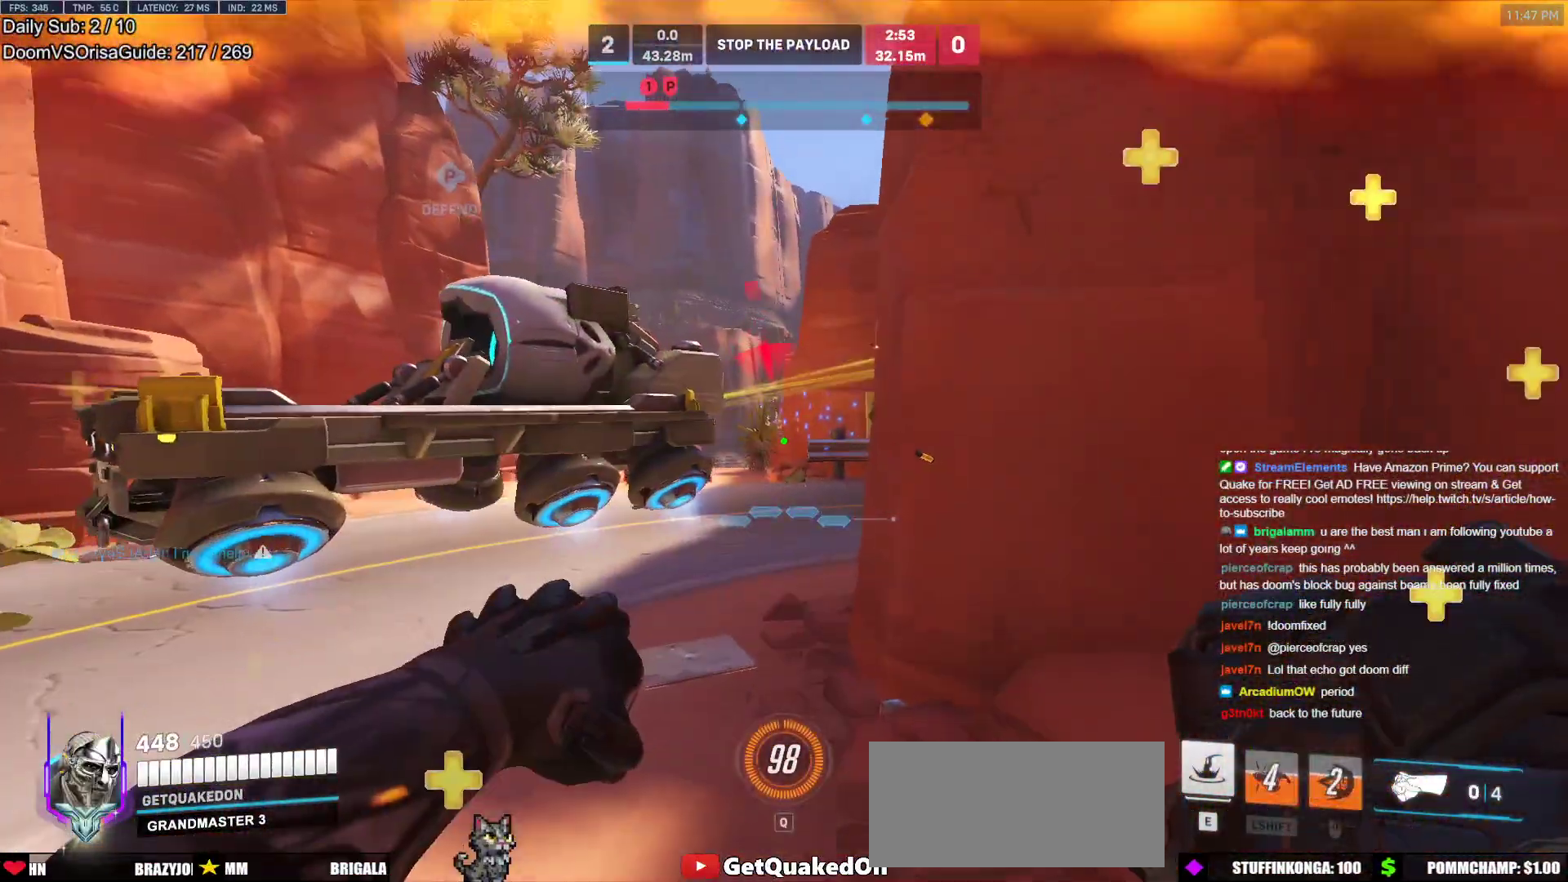
{"keys": [], "mouse": [], "events": [[300, "d", "down"], [450, "w", "up"], [500, "d", "up"]]}
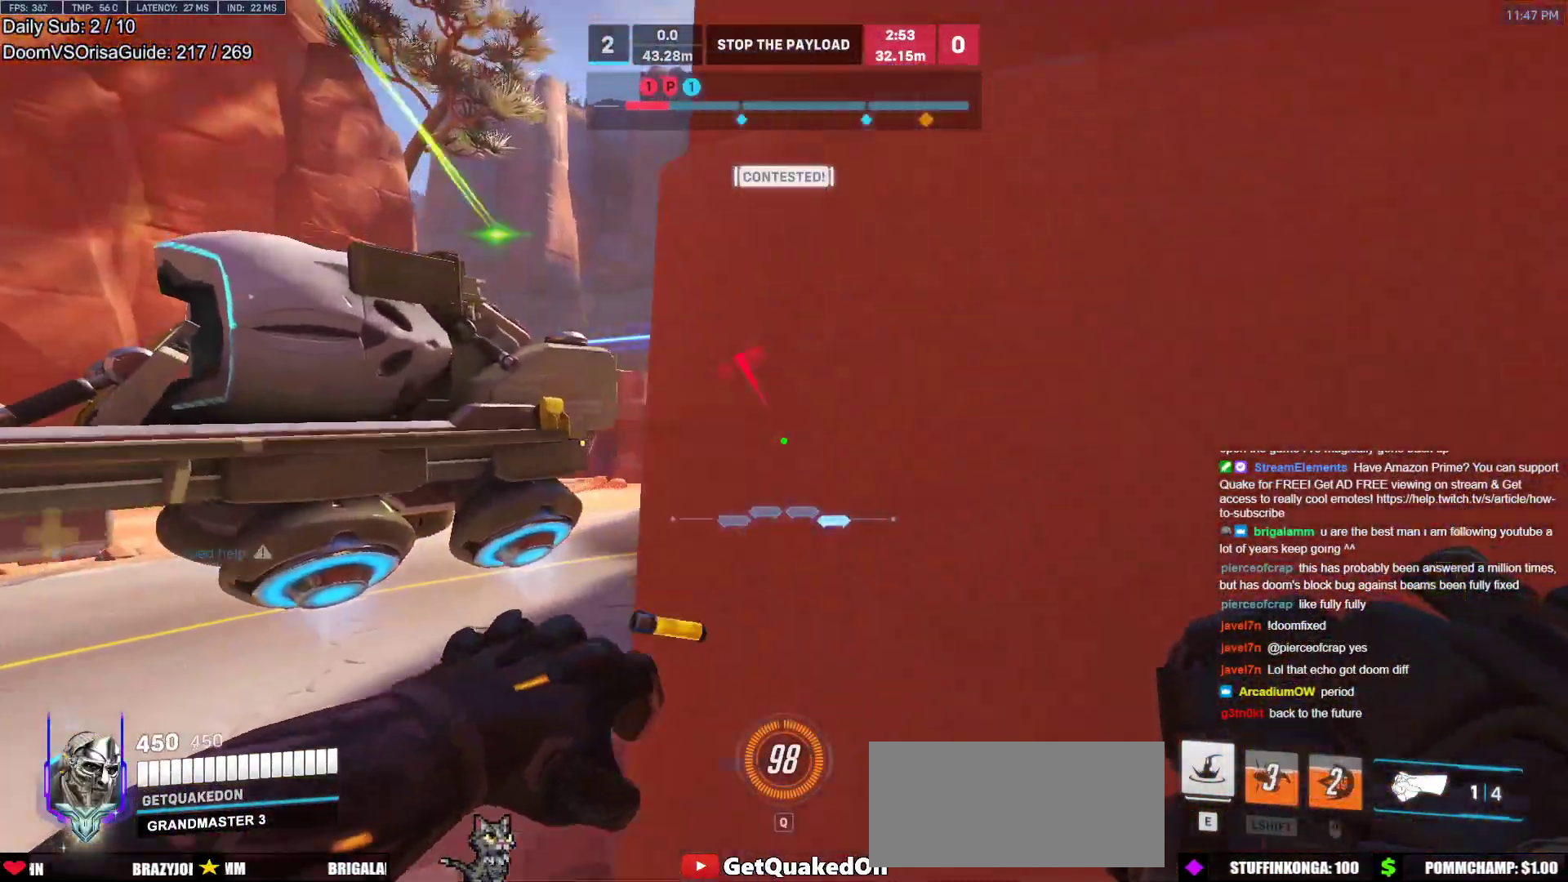
{"keys": ["d", "w"], "mouse": ["left"], "events": [[50, "s", "down"], [233, "a", "down"], [233, "s", "up"], [317, "w", "down"], [367, "a", "up"], [417, "mouse_left", "down"], [467, "d", "down"]]}
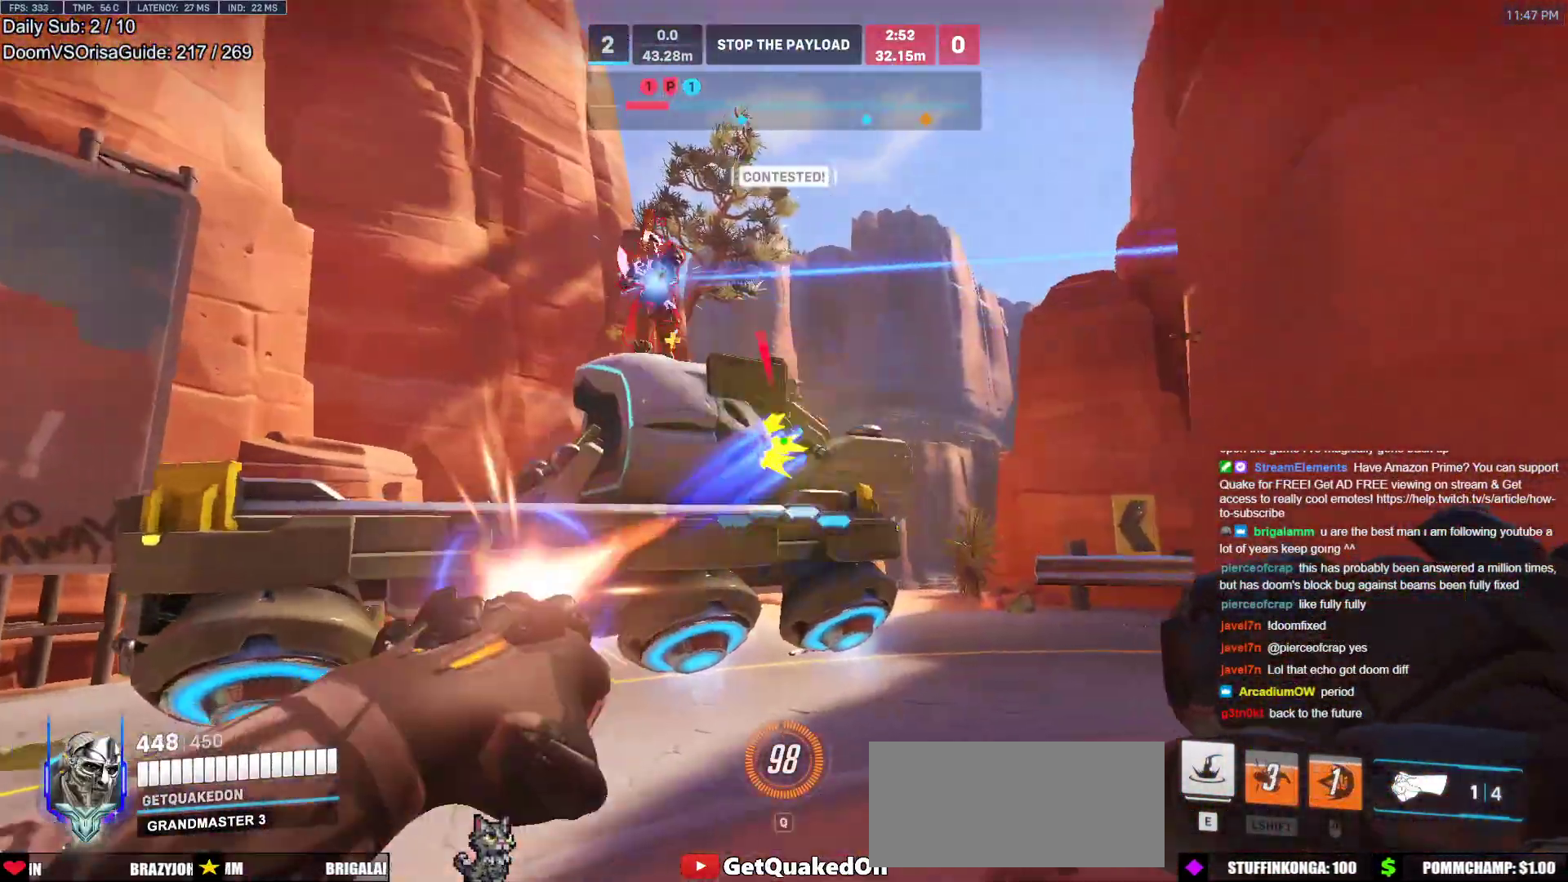
{"keys": ["d"], "mouse": [], "events": [[50, "mouse_left", "up"], [50, "w", "up"], [150, "a", "down"], [150, "s", "down"], [200, "d", "up"], [433, "a", "up"], [433, "d", "down"], [433, "s", "up"]]}
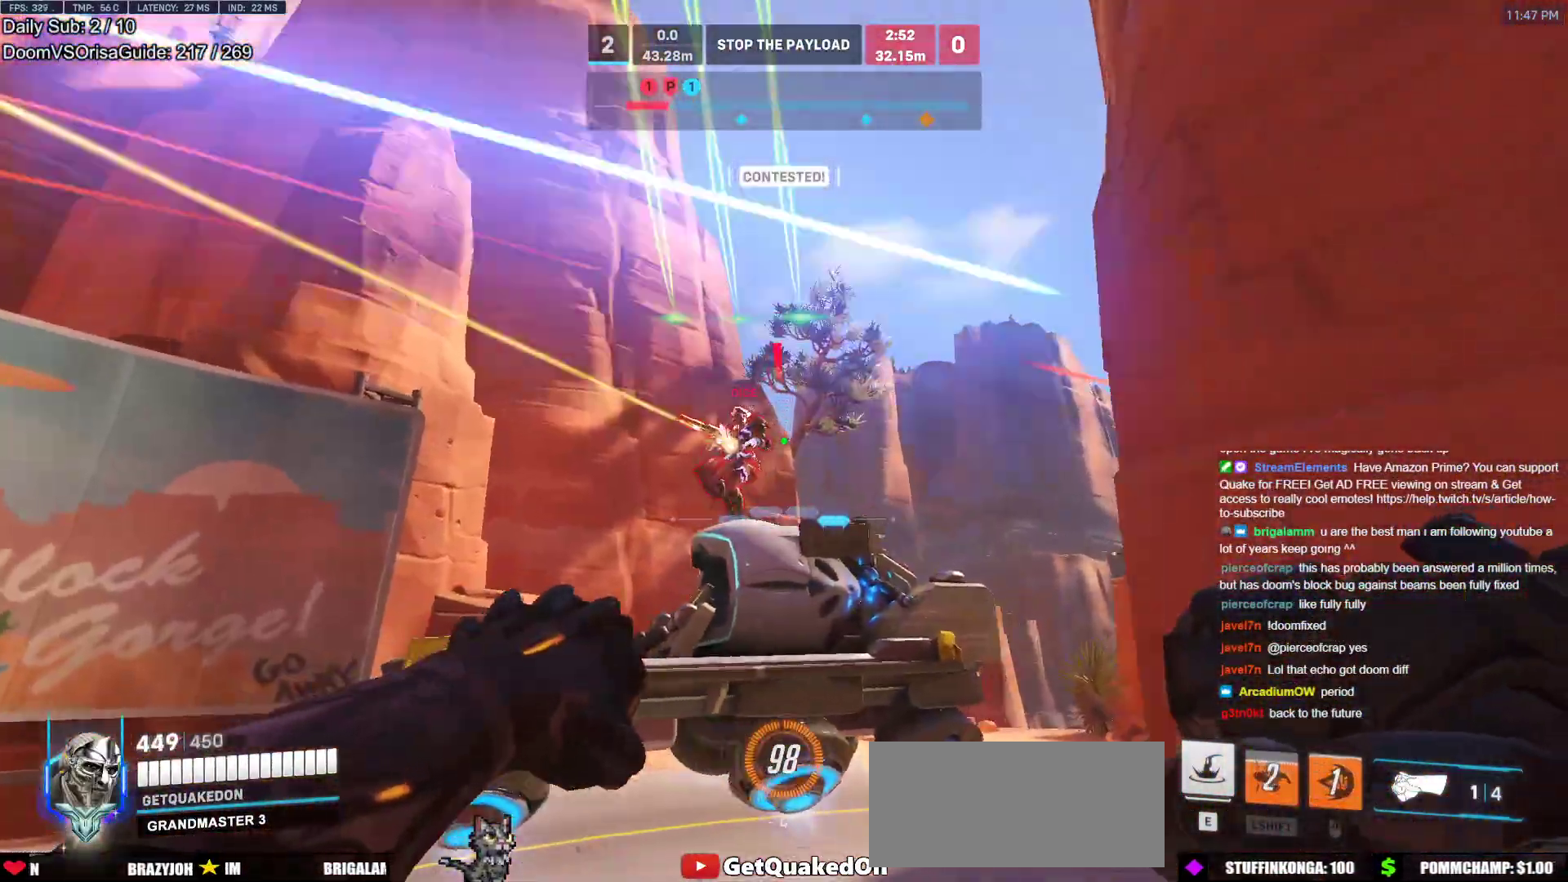
{"keys": ["d"], "mouse": ["right"], "events": [[67, "w", "down"], [117, "a", "down"], [117, "d", "up"], [217, "a", "up"], [217, "mouse_left", "down"], [267, "d", "down"], [267, "mouse_right", "down"], [350, "d", "up"], [350, "mouse_left", "up"], [350, "w", "up"], [400, "a", "down"], [500, "a", "up"], [500, "d", "down"]]}
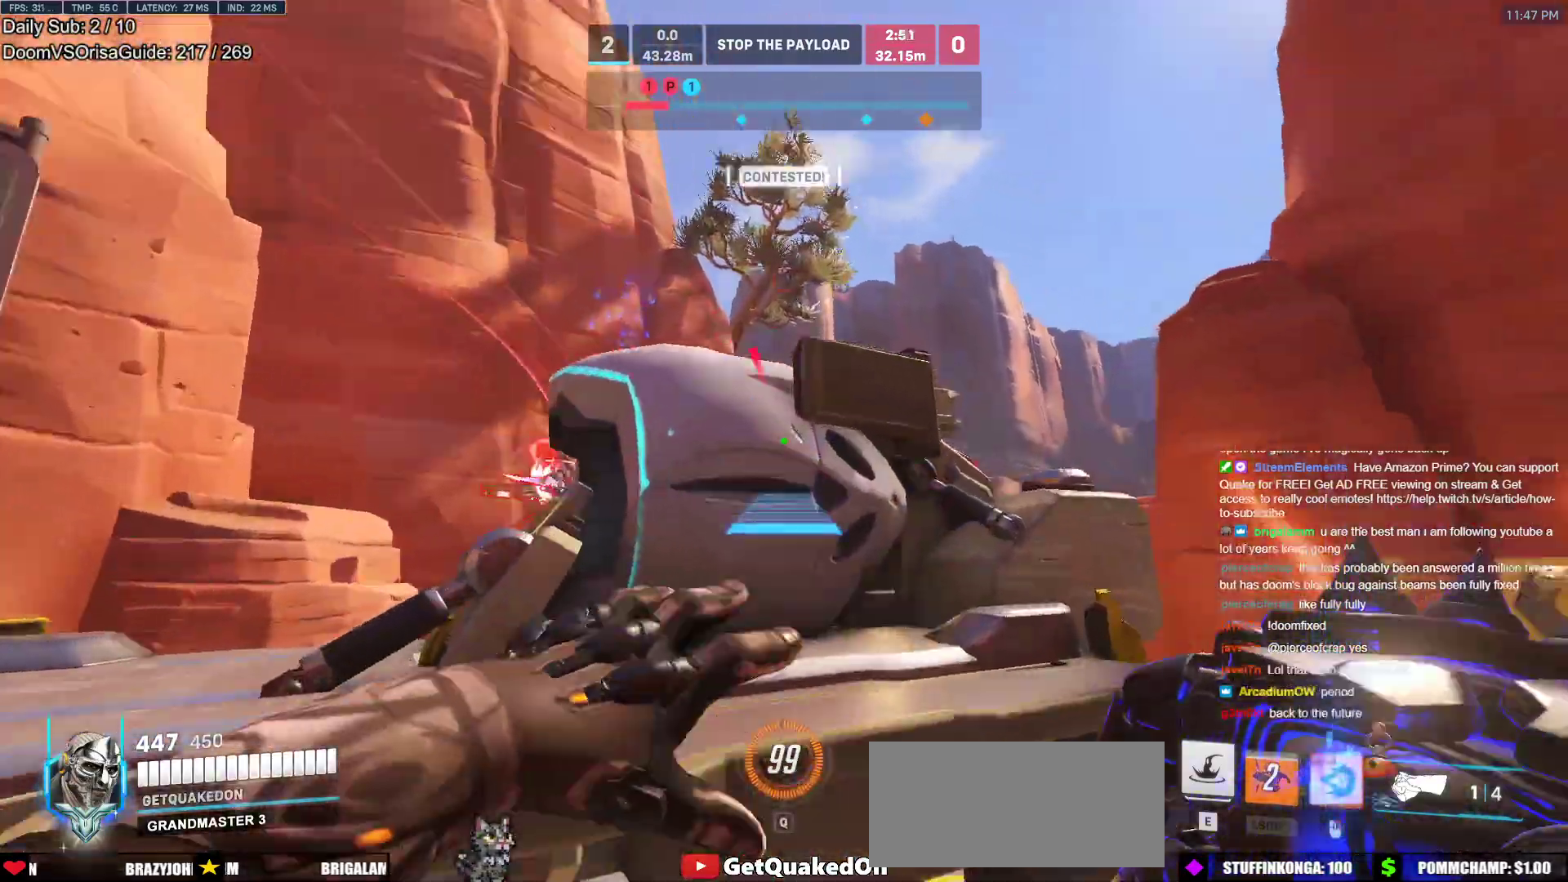
{"keys": ["d"], "mouse": ["right"], "events": []}
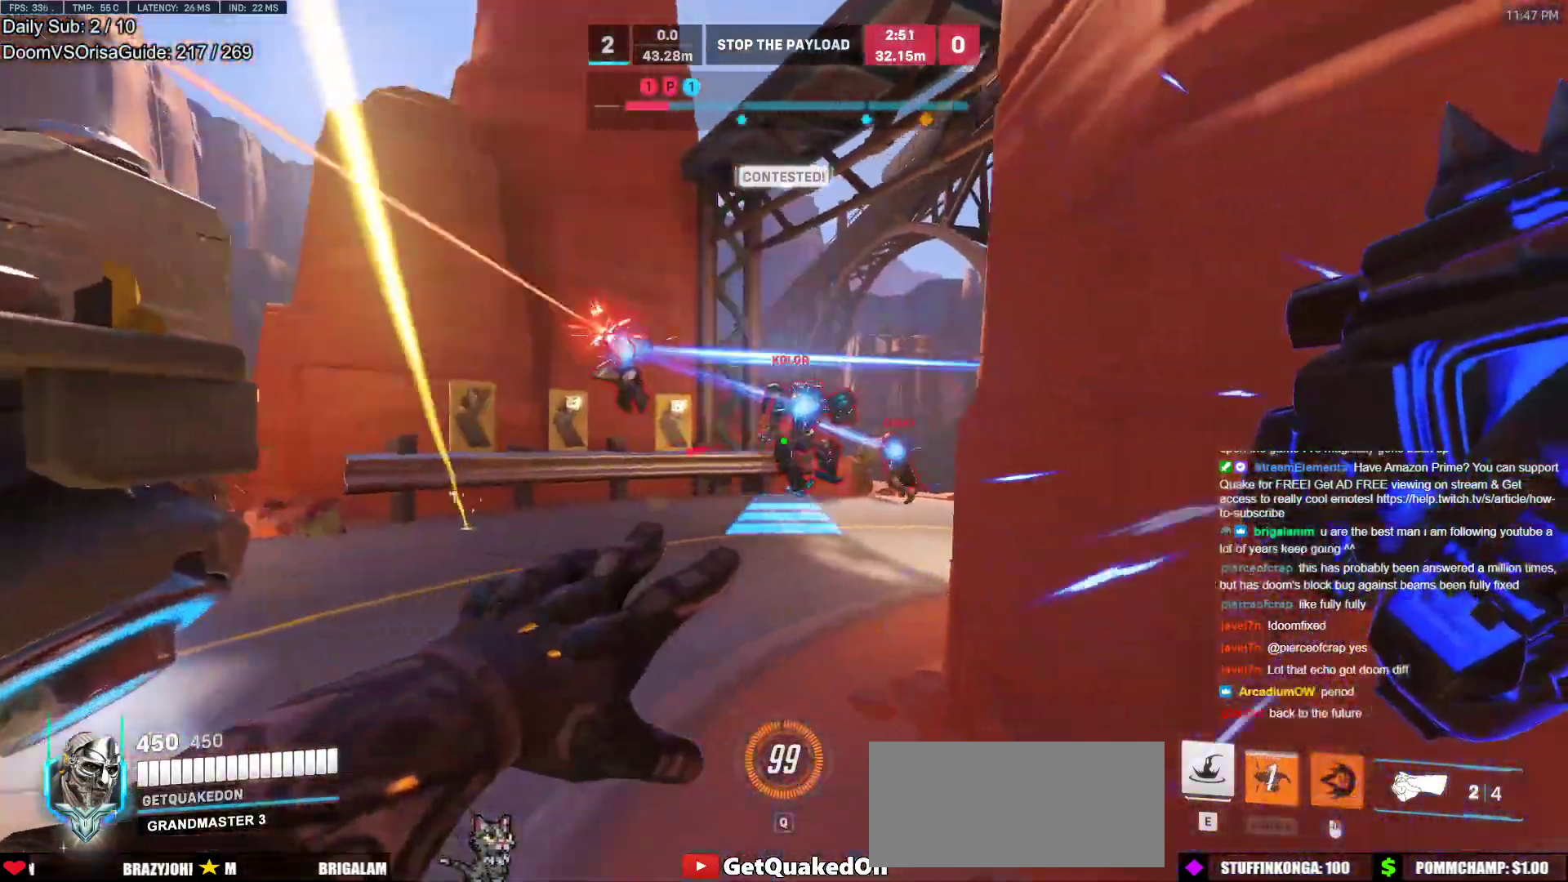
{"keys": ["s"], "mouse": [], "events": [[50, "a", "down"], [50, "w", "down"], [100, "d", "up"], [200, "w", "up"], [250, "mouse_right", "up"], [333, "s", "down"], [333, "w", "down"], [383, "a", "up"], [383, "w", "up"]]}
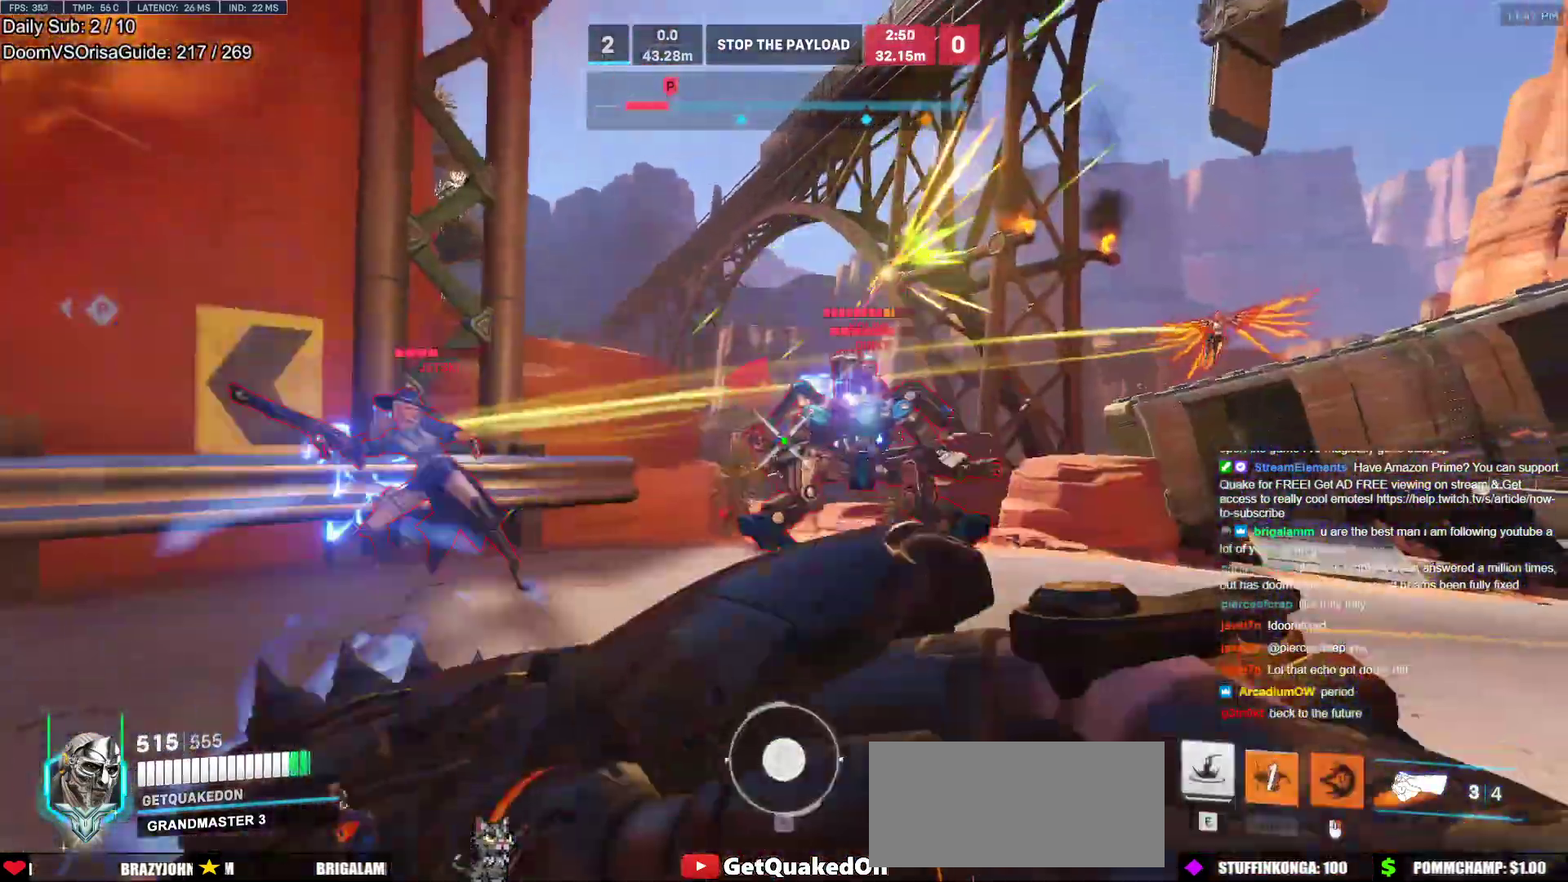
{"keys": ["d", "s"], "mouse": [], "events": [[217, "mouse_left", "down"], [217, "space", "down"], [300, "space", "up"], [400, "mouse_left", "up"], [450, "d", "down"]]}
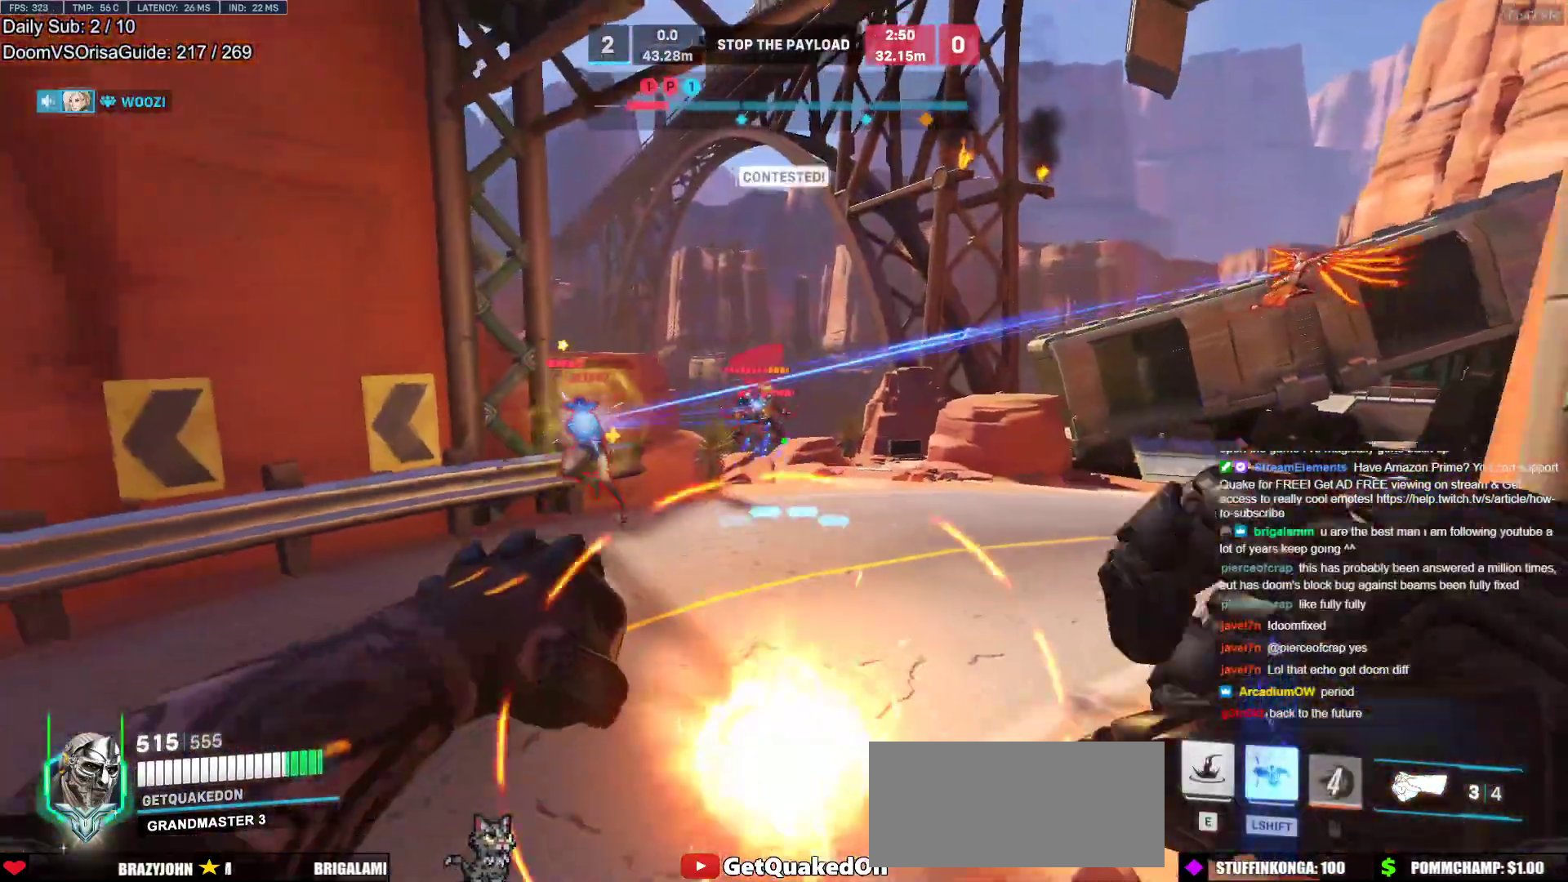
{"keys": ["d", "s"], "mouse": [], "events": [[33, "mouse_left", "down"], [83, "d", "up"], [233, "mouse_left", "up"], [367, "mouse_left", "down"], [367, "shift", "down"], [467, "d", "down"], [500, "mouse_left", "up"], [500, "shift", "up"]]}
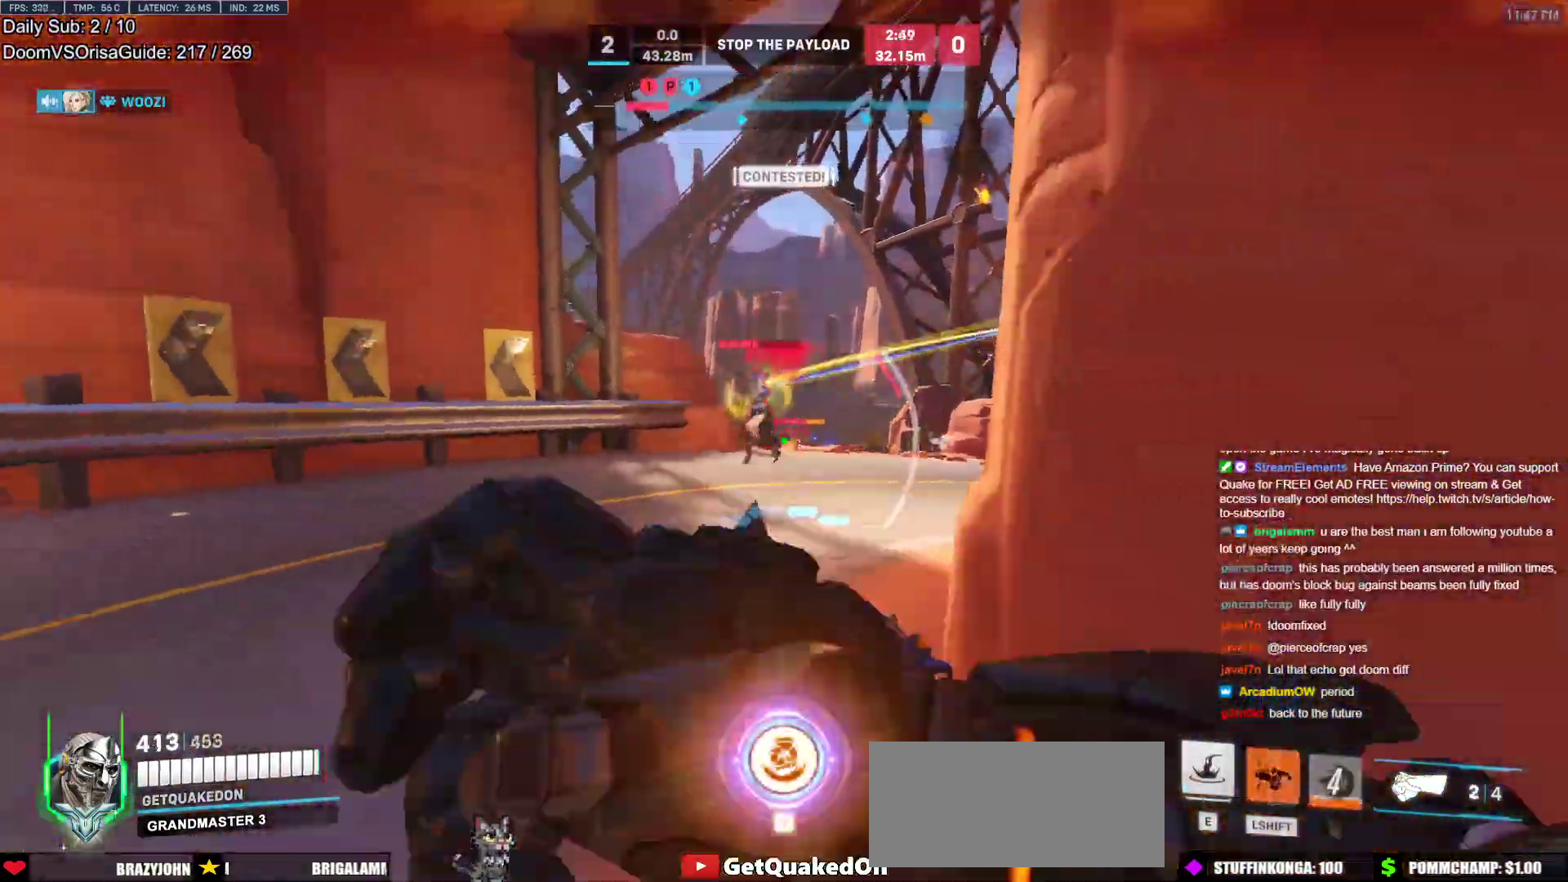
{"keys": ["d"], "mouse": [], "events": [[150, "a", "down"], [150, "d", "up"], [200, "s", "up"], [333, "w", "down"], [383, "a", "up"], [483, "d", "down"], [483, "w", "up"]]}
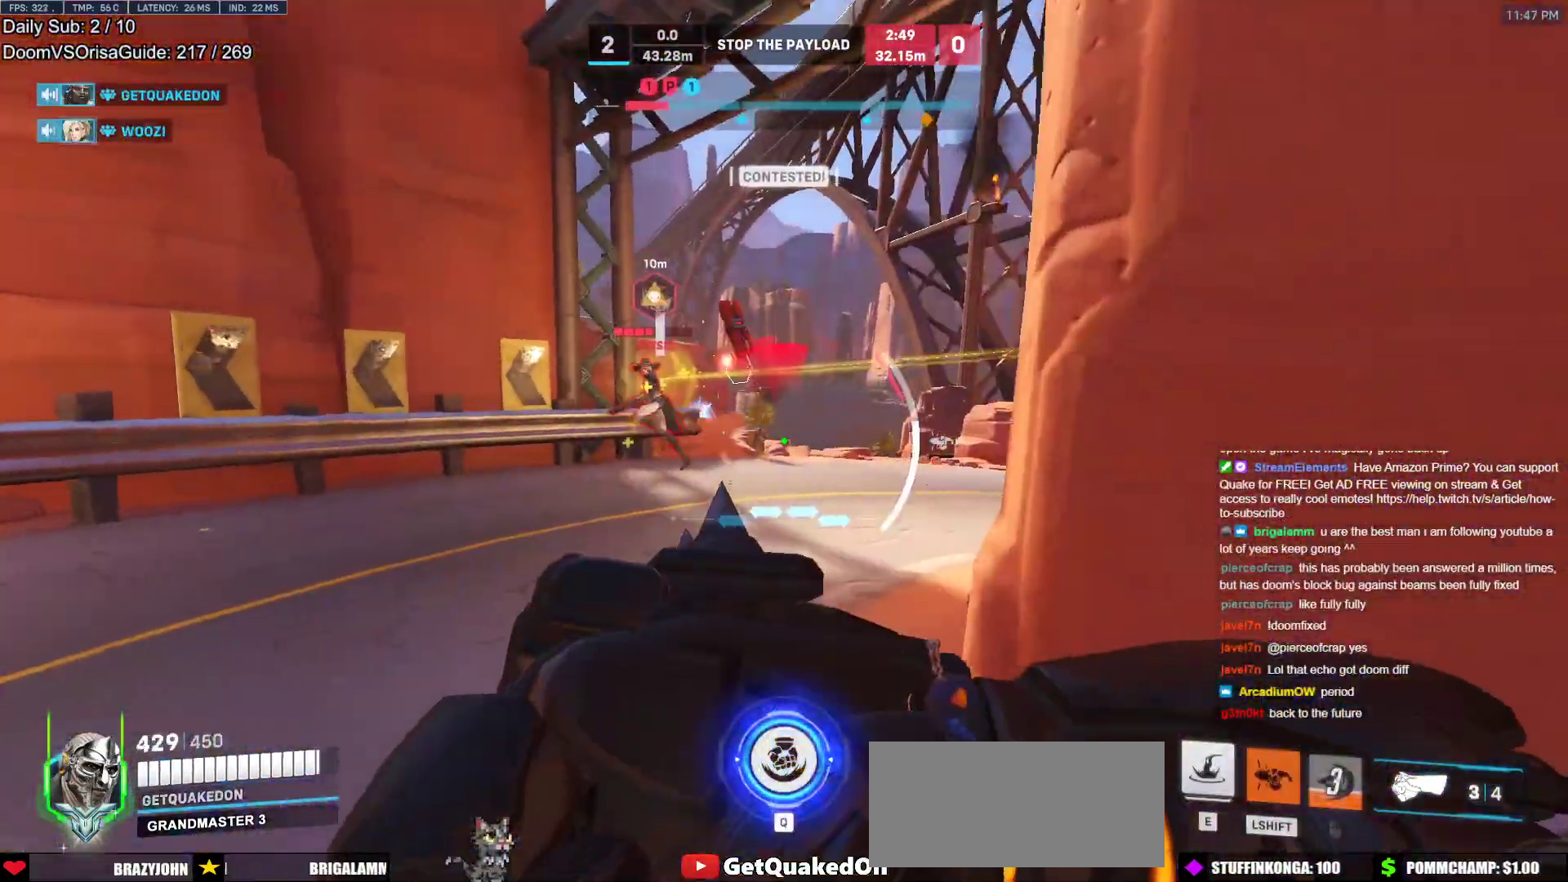
{"keys": ["s"], "mouse": [], "events": [[67, "s", "down"], [250, "d", "up"]]}
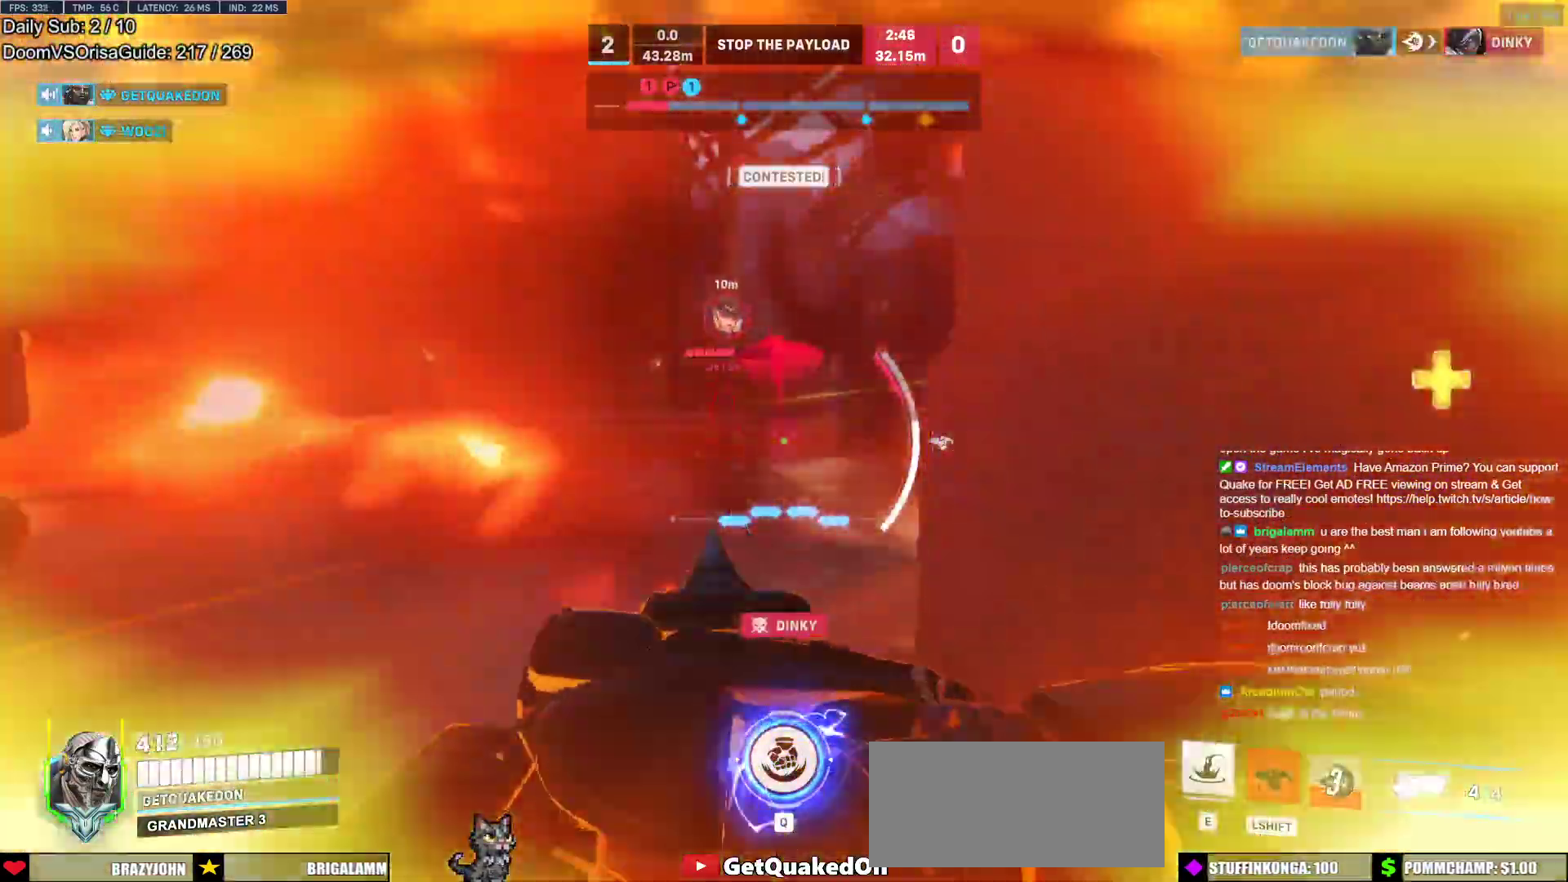
{"keys": ["a", "s"], "mouse": [], "events": [[83, "d", "down"], [233, "d", "up"], [267, "a", "down"]]}
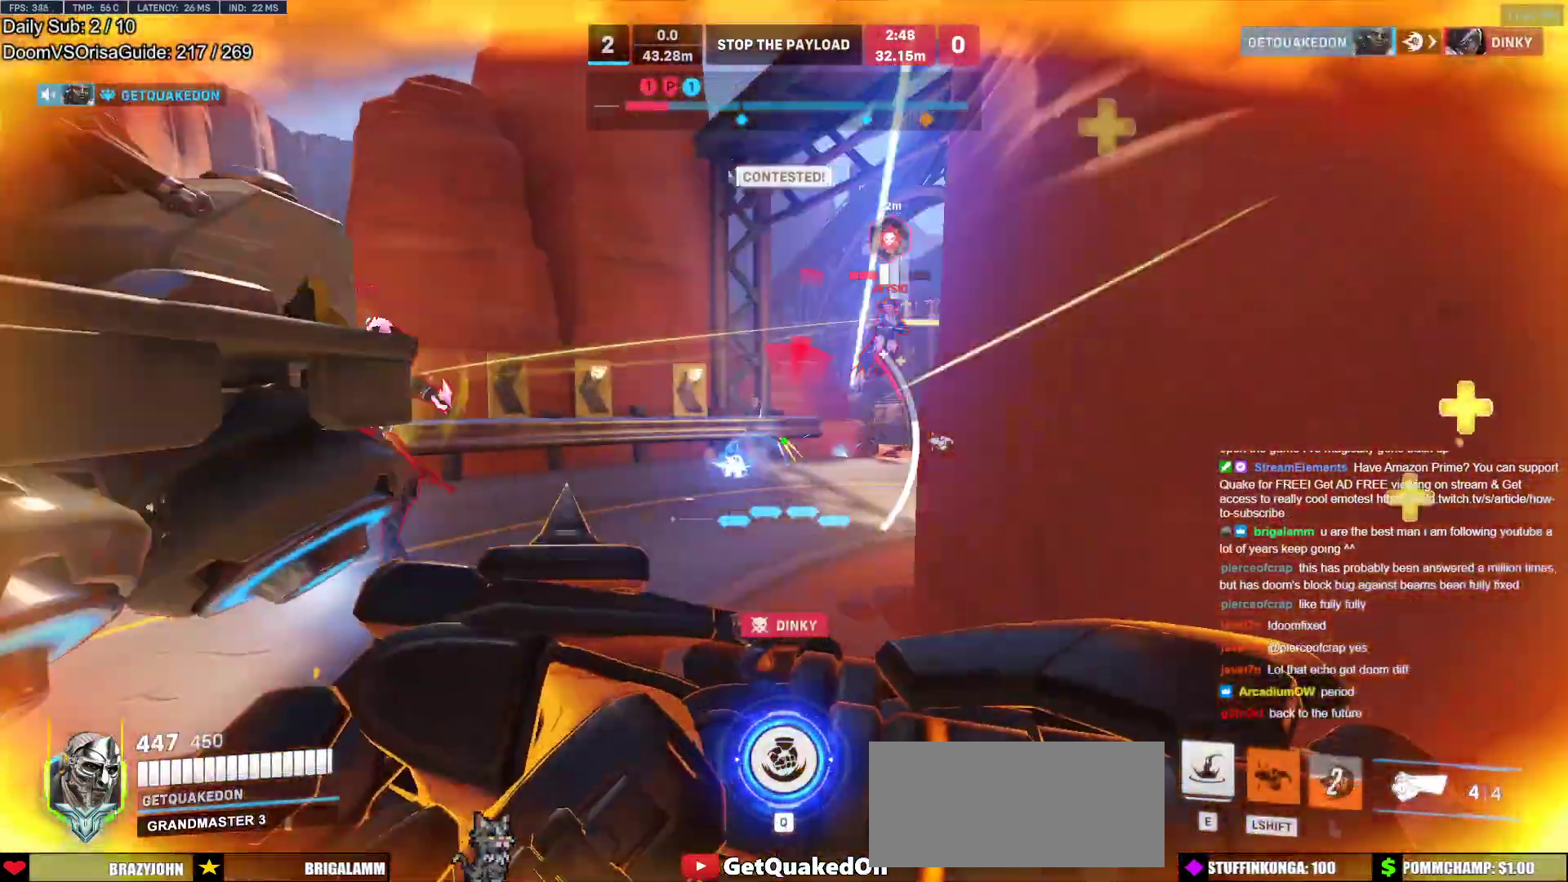
{"keys": ["d", "s"], "mouse": [], "events": [[50, "d", "down"], [100, "a", "up"], [100, "s", "up"], [433, "s", "down"]]}
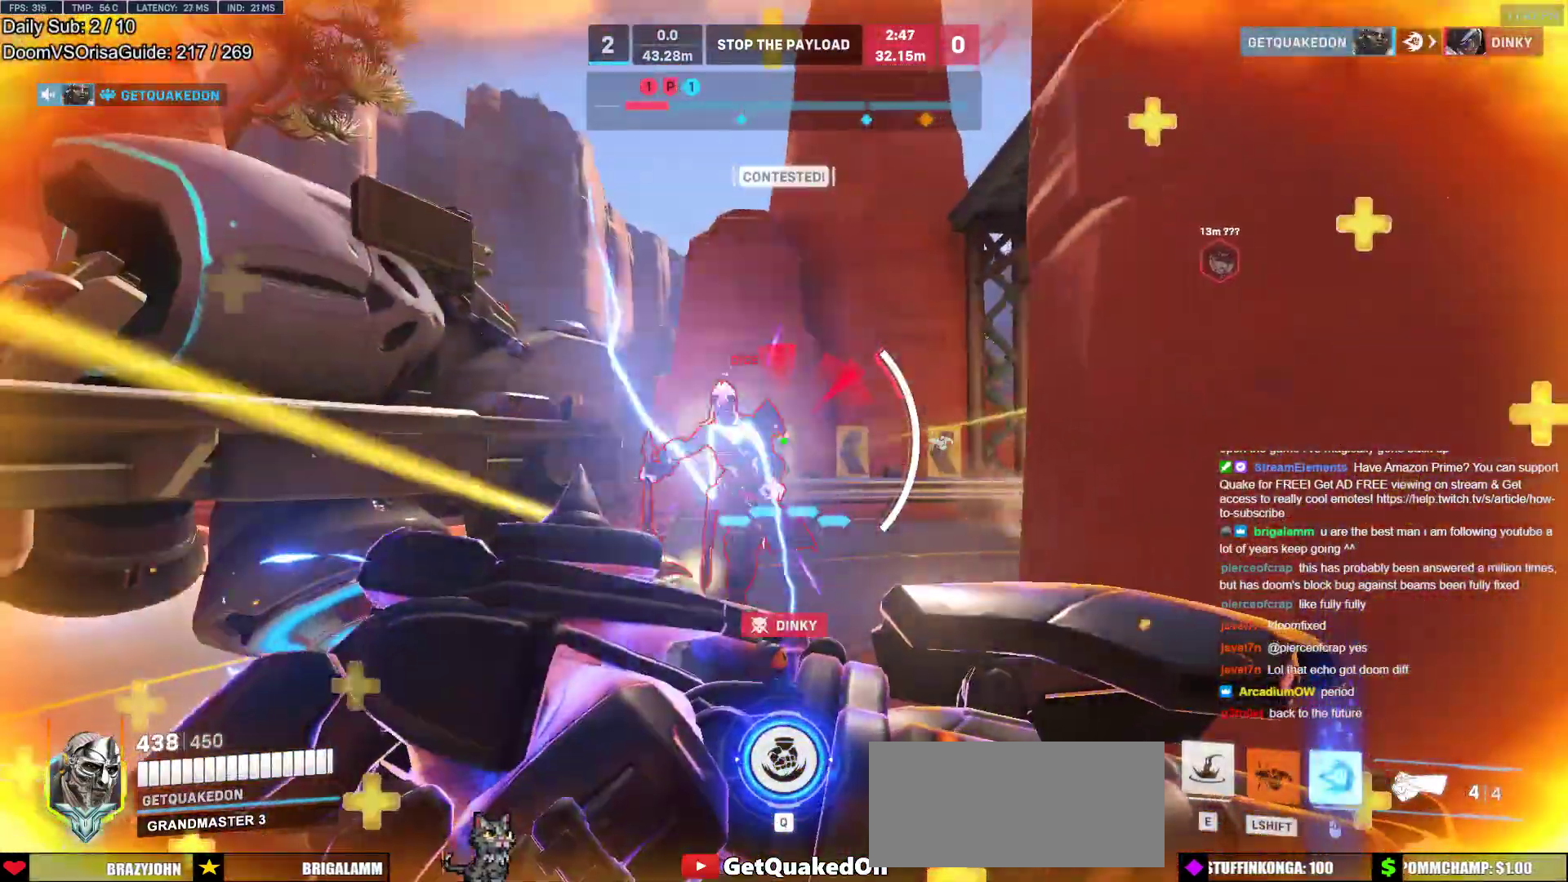
{"keys": ["d"], "mouse": [], "events": [[250, "a", "down"], [250, "d", "up"], [300, "a", "up"], [300, "d", "down"], [350, "s", "up"]]}
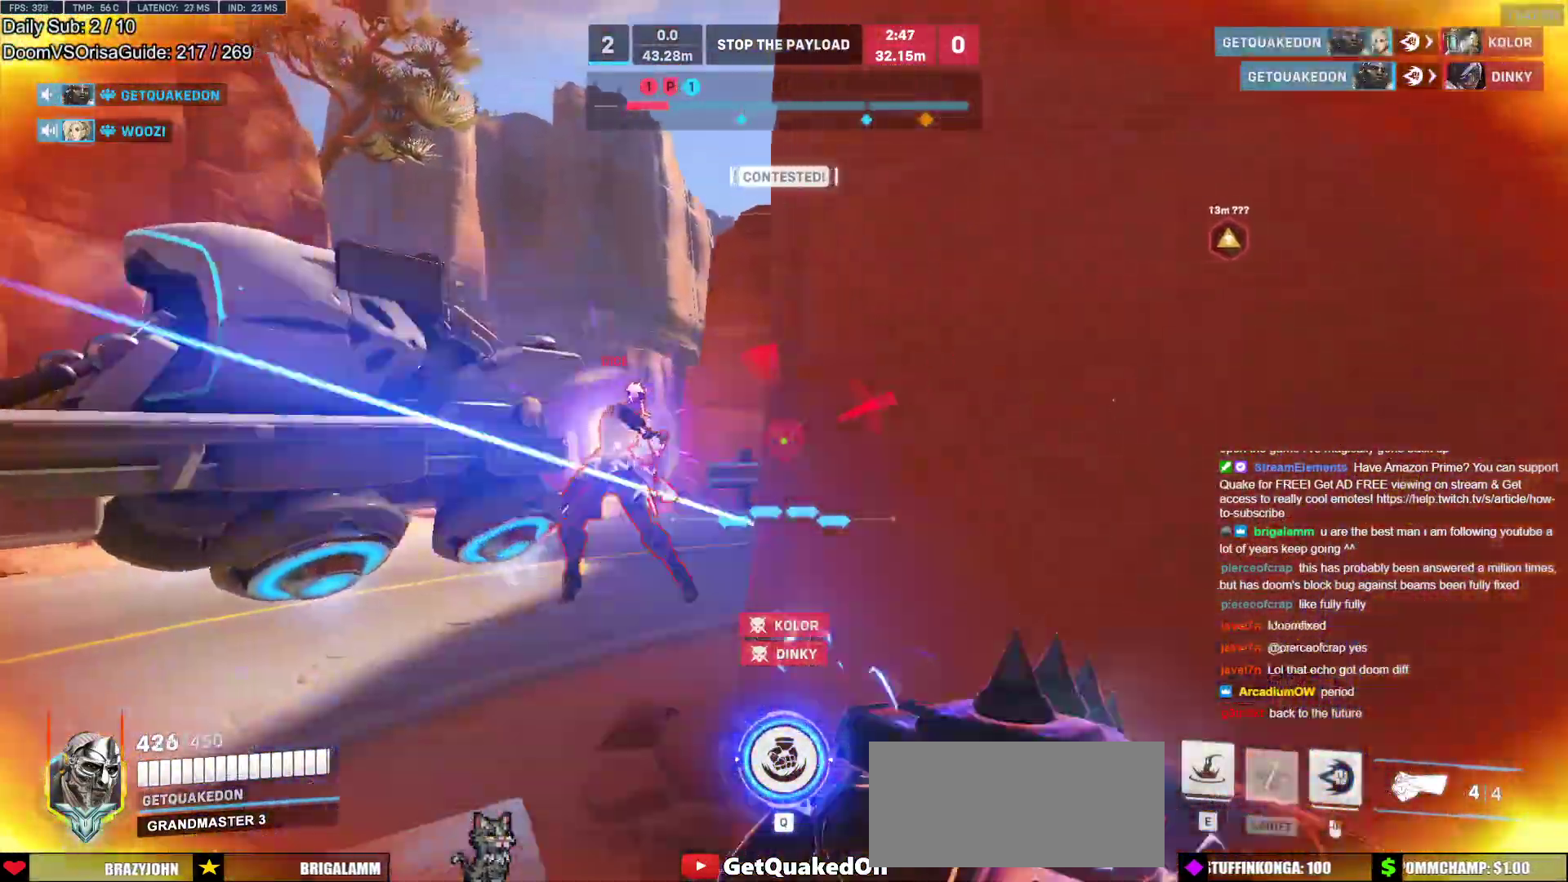
{"keys": ["a"], "mouse": ["right"], "events": [[33, "a", "down"], [133, "d", "up"], [133, "w", "down"], [233, "a", "up"], [233, "mouse_left", "down"], [267, "d", "down"], [367, "mouse_right", "down"], [417, "mouse_left", "up"], [417, "w", "up"], [467, "a", "down"], [467, "d", "up"]]}
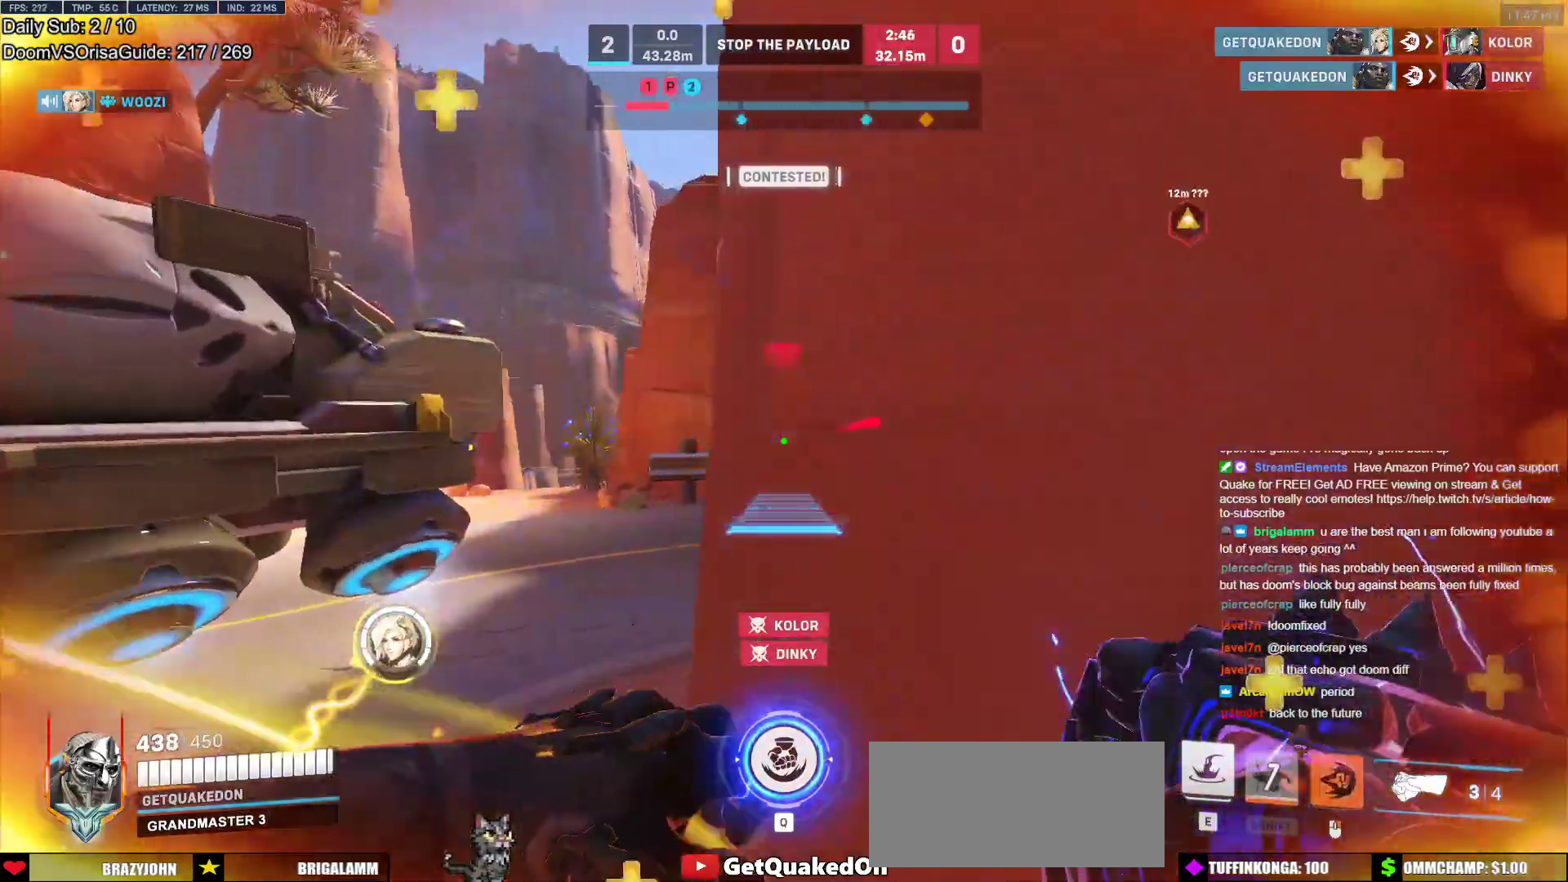
{"keys": ["a", "w"], "mouse": ["right"], "events": [[100, "w", "down"]]}
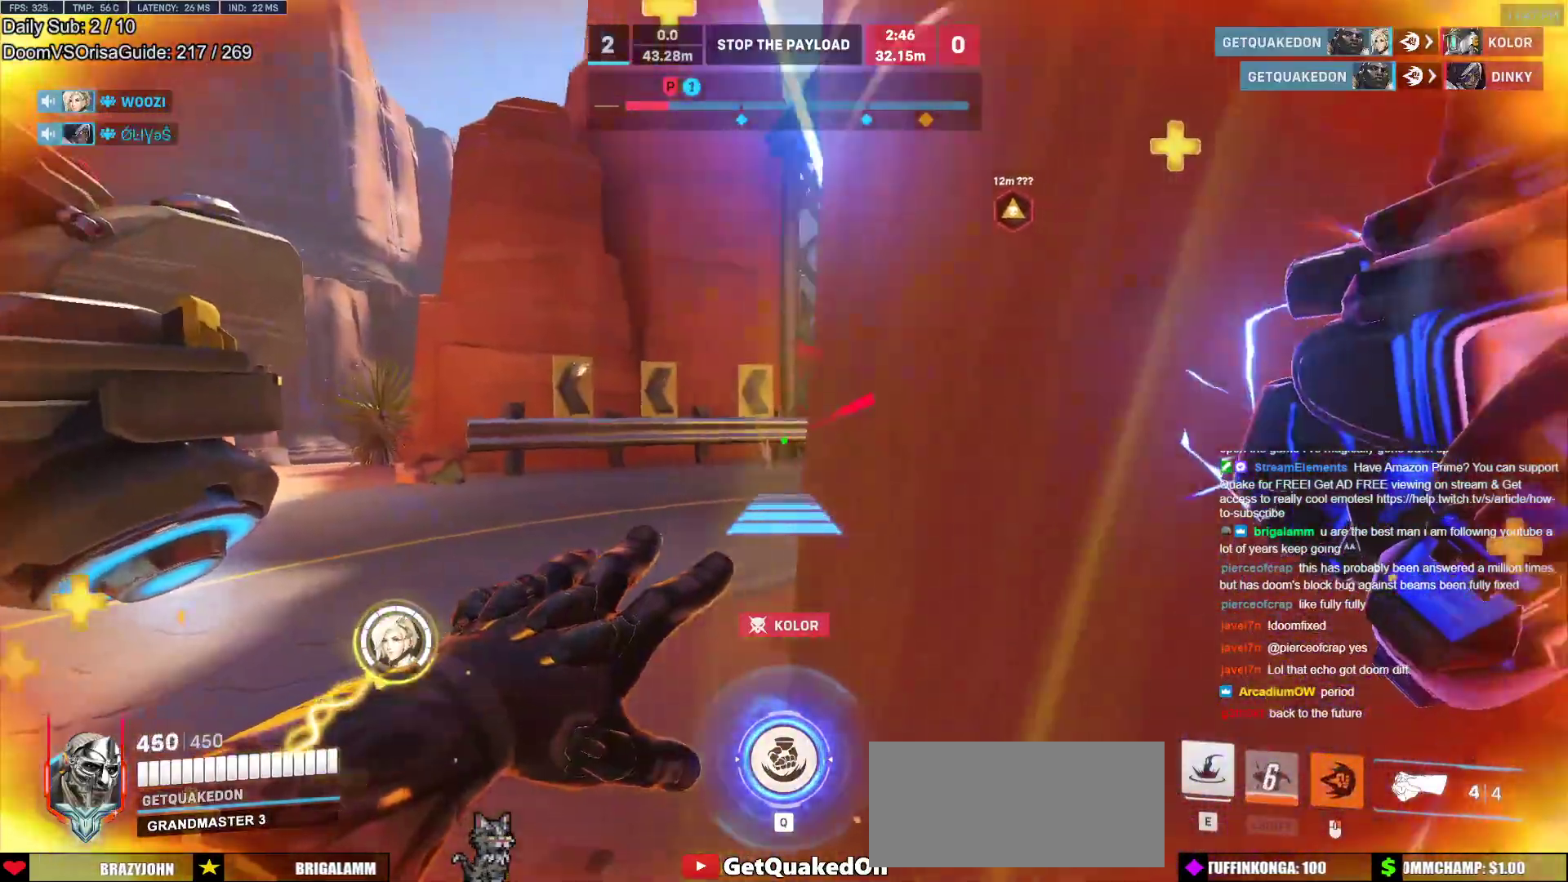
{"keys": ["a"], "mouse": ["right"], "events": [[67, "w", "up"]]}
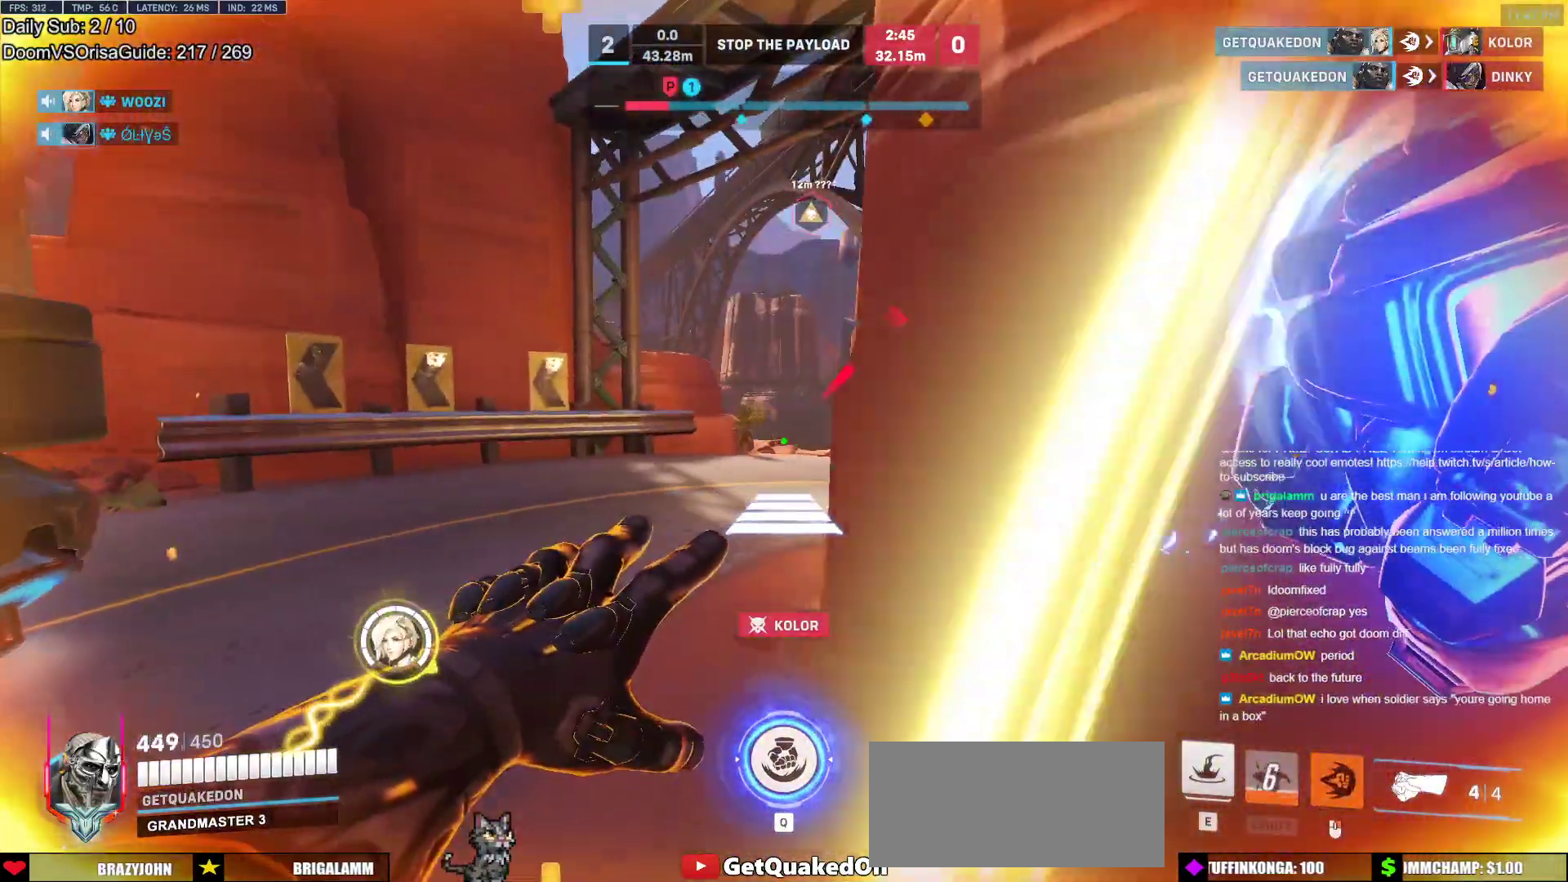
{"keys": ["a", "w"], "mouse": [], "events": [[183, "mouse_left", "down"], [317, "mouse_left", "up"], [317, "mouse_right", "up"], [367, "w", "down"]]}
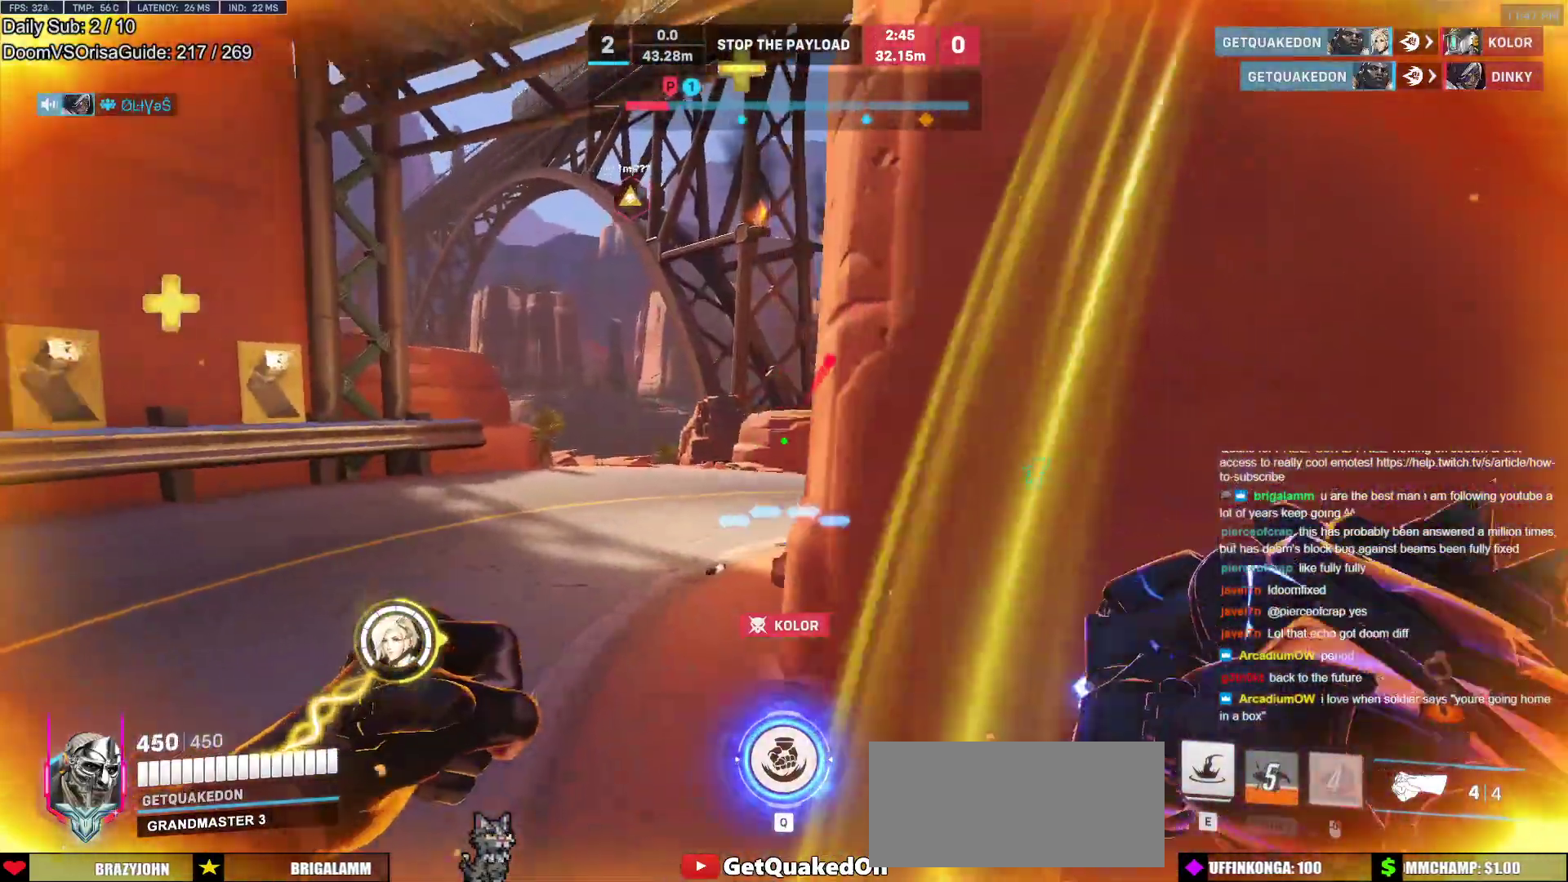
{"keys": ["a", "d"], "mouse": [], "events": [[300, "w", "up"], [333, "mouse_left", "down"], [483, "d", "down"], [483, "mouse_left", "up"]]}
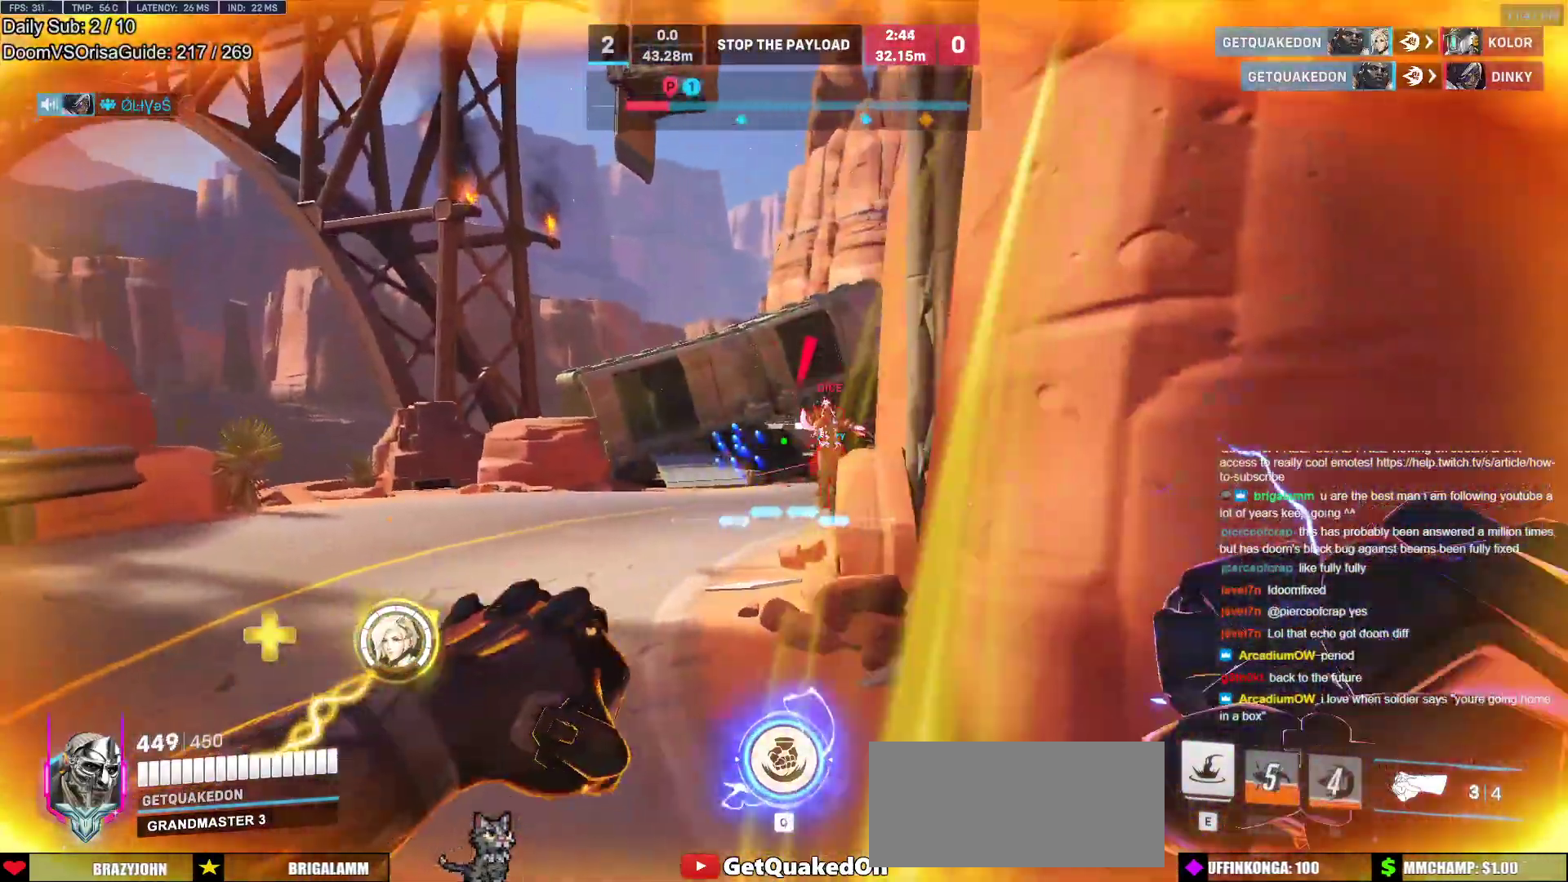
{"keys": ["d"], "mouse": [], "events": [[17, "a", "up"], [117, "a", "down"], [117, "d", "up"], [217, "mouse_left", "down"], [267, "d", "down"], [300, "a", "up"], [300, "mouse_left", "up"]]}
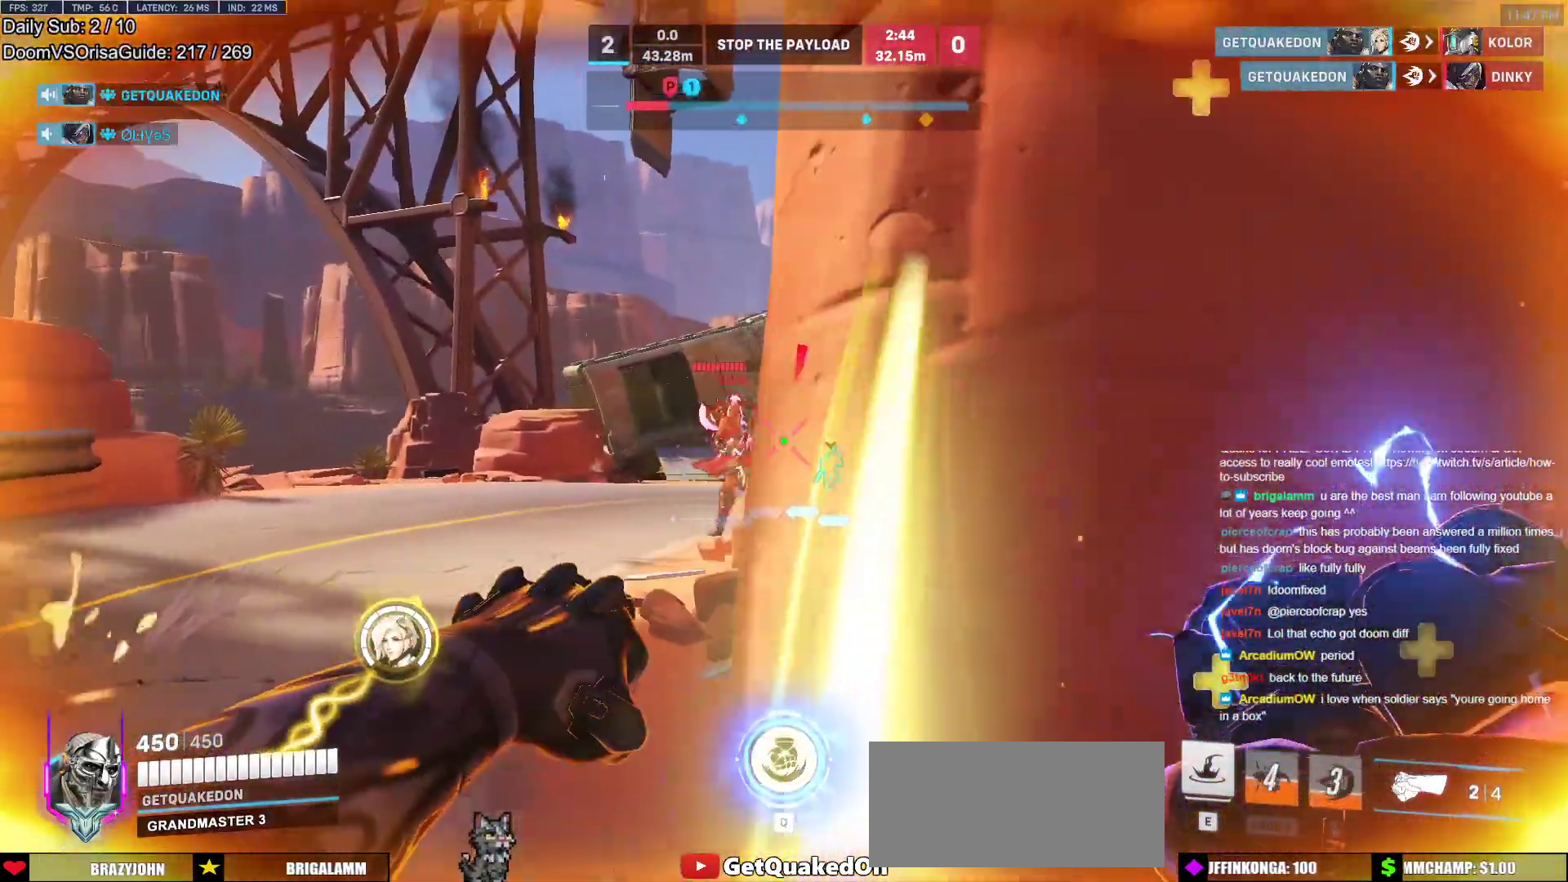
{"keys": ["a"], "mouse": [], "events": [[467, "a", "down"], [467, "d", "up"]]}
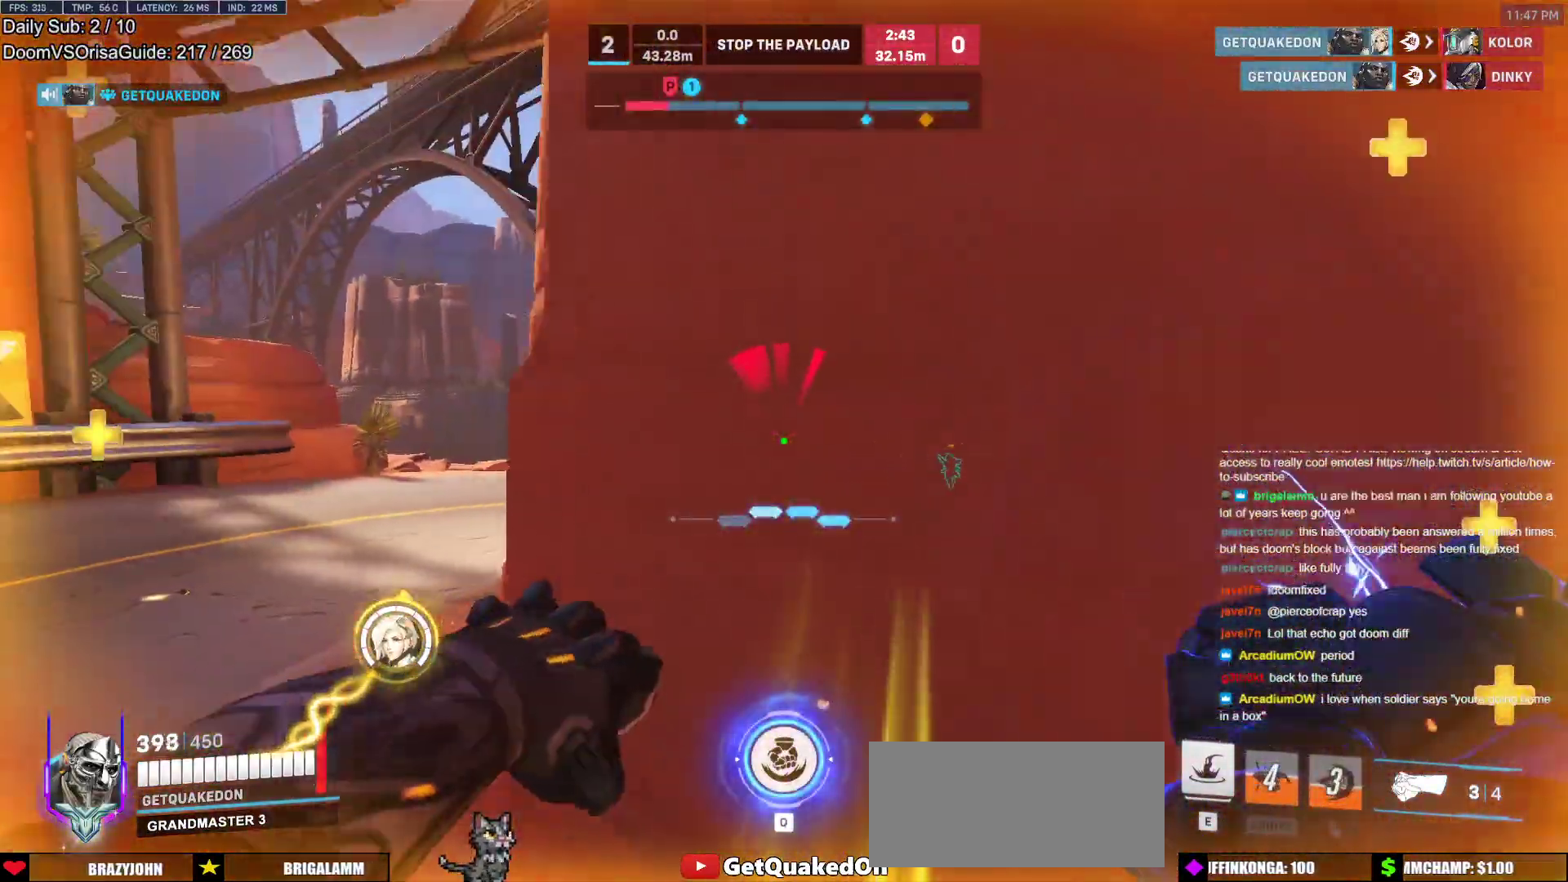
{"keys": ["d"], "mouse": [], "events": [[17, "w", "down"], [100, "a", "up"], [100, "d", "down"], [150, "w", "up"]]}
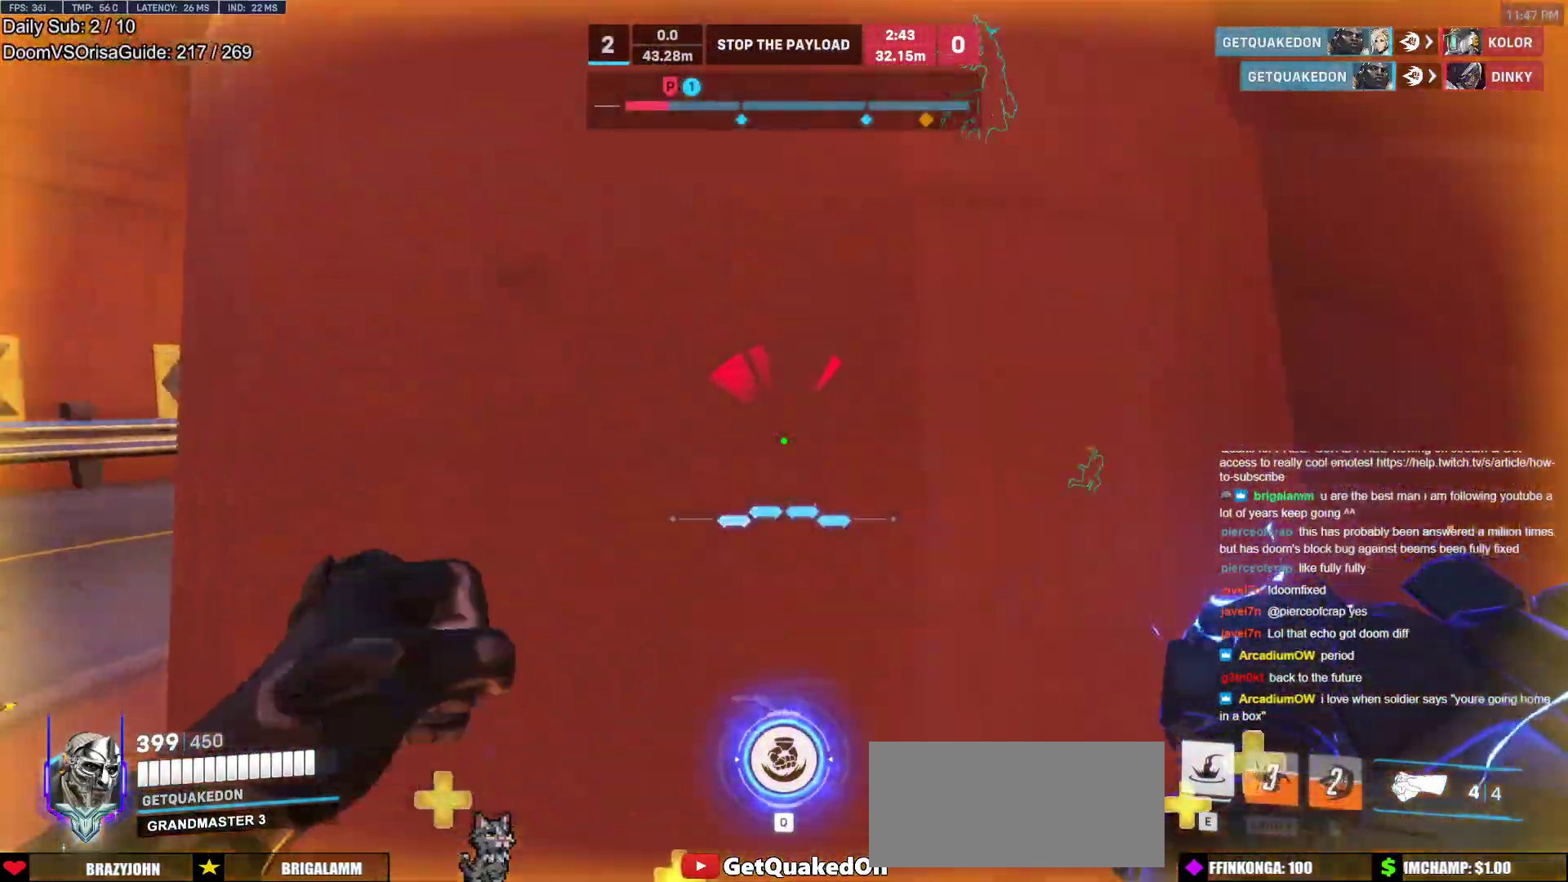
{"keys": ["d"], "mouse": [], "events": [[167, "s", "down"], [400, "s", "up"]]}
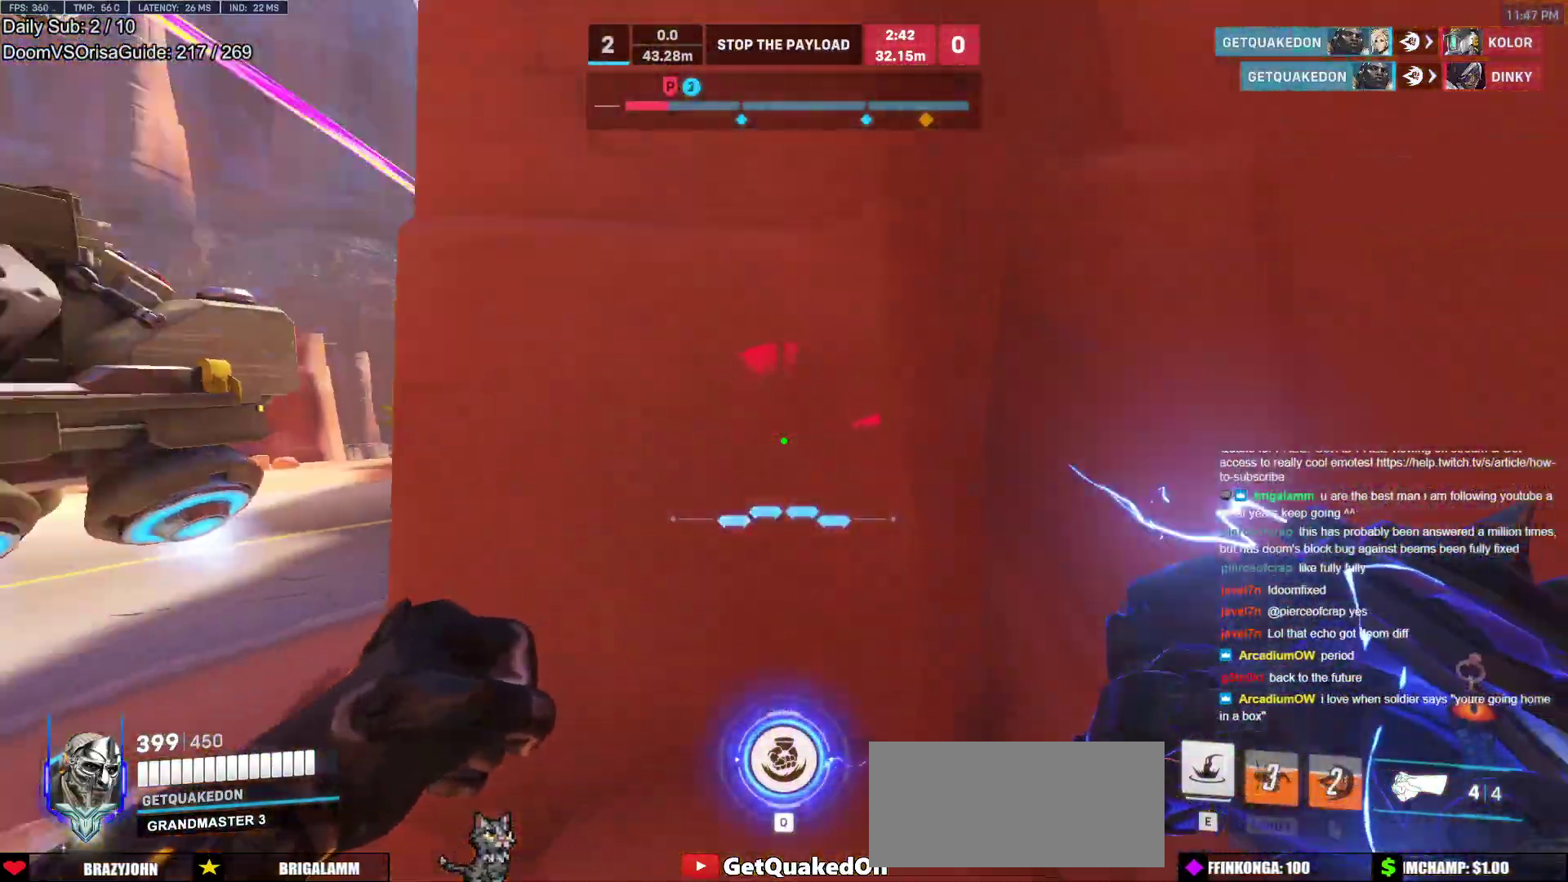
{"keys": [], "mouse": [], "events": [[33, "a", "down"], [33, "d", "up"], [183, "s", "down"], [317, "s", "up"], [417, "s", "down"], [500, "a", "up"], [500, "s", "up"]]}
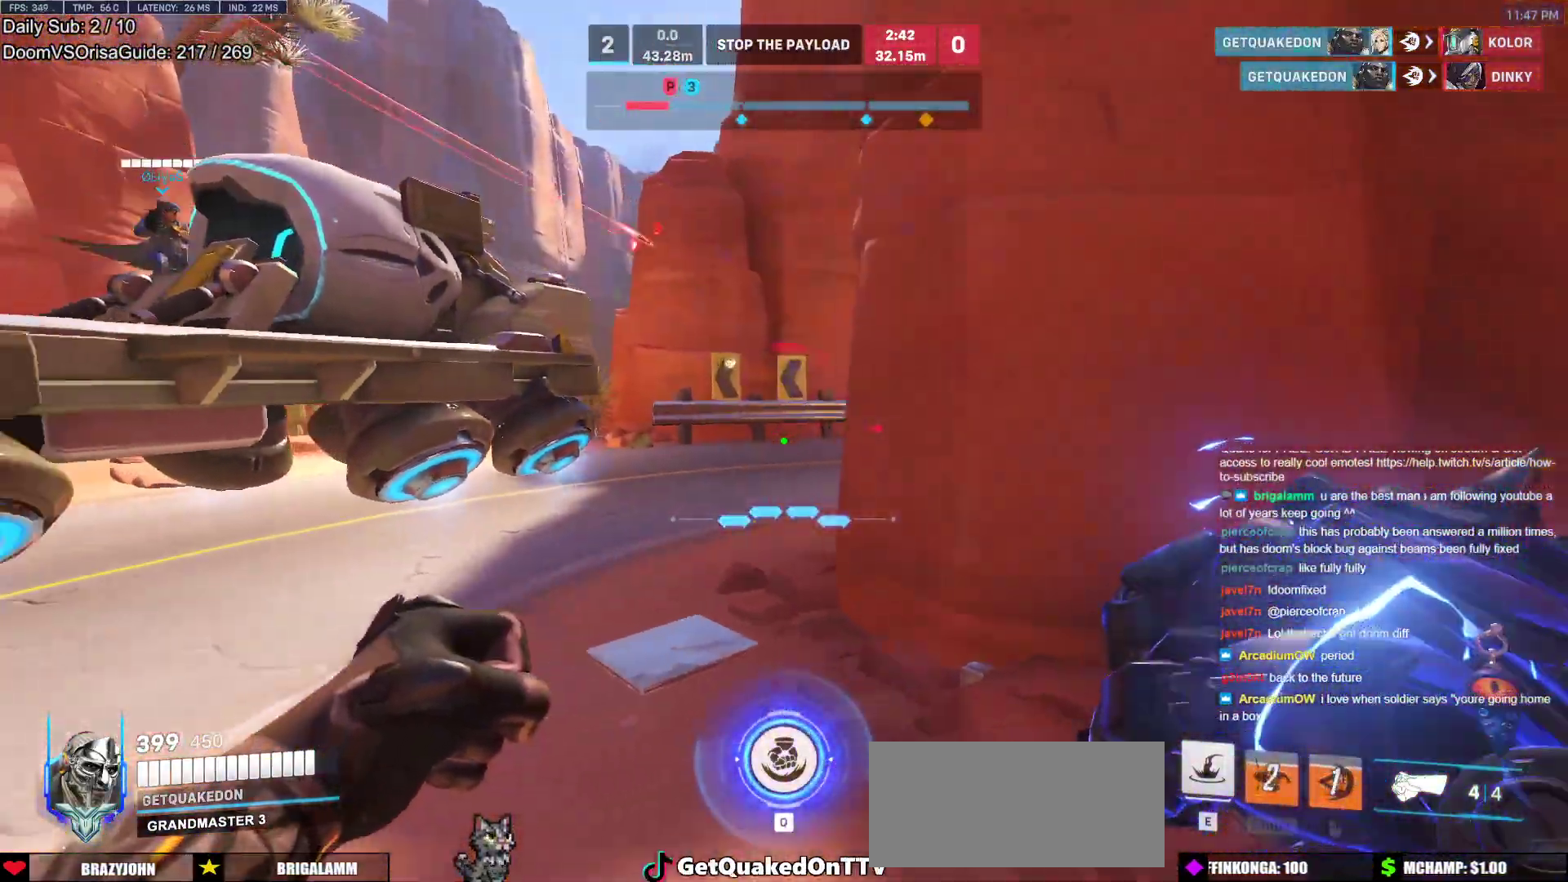
{"keys": ["d"], "mouse": [], "events": [[100, "e", "down"], [100, "w", "down"], [200, "e", "up"], [283, "d", "down"], [333, "w", "up"]]}
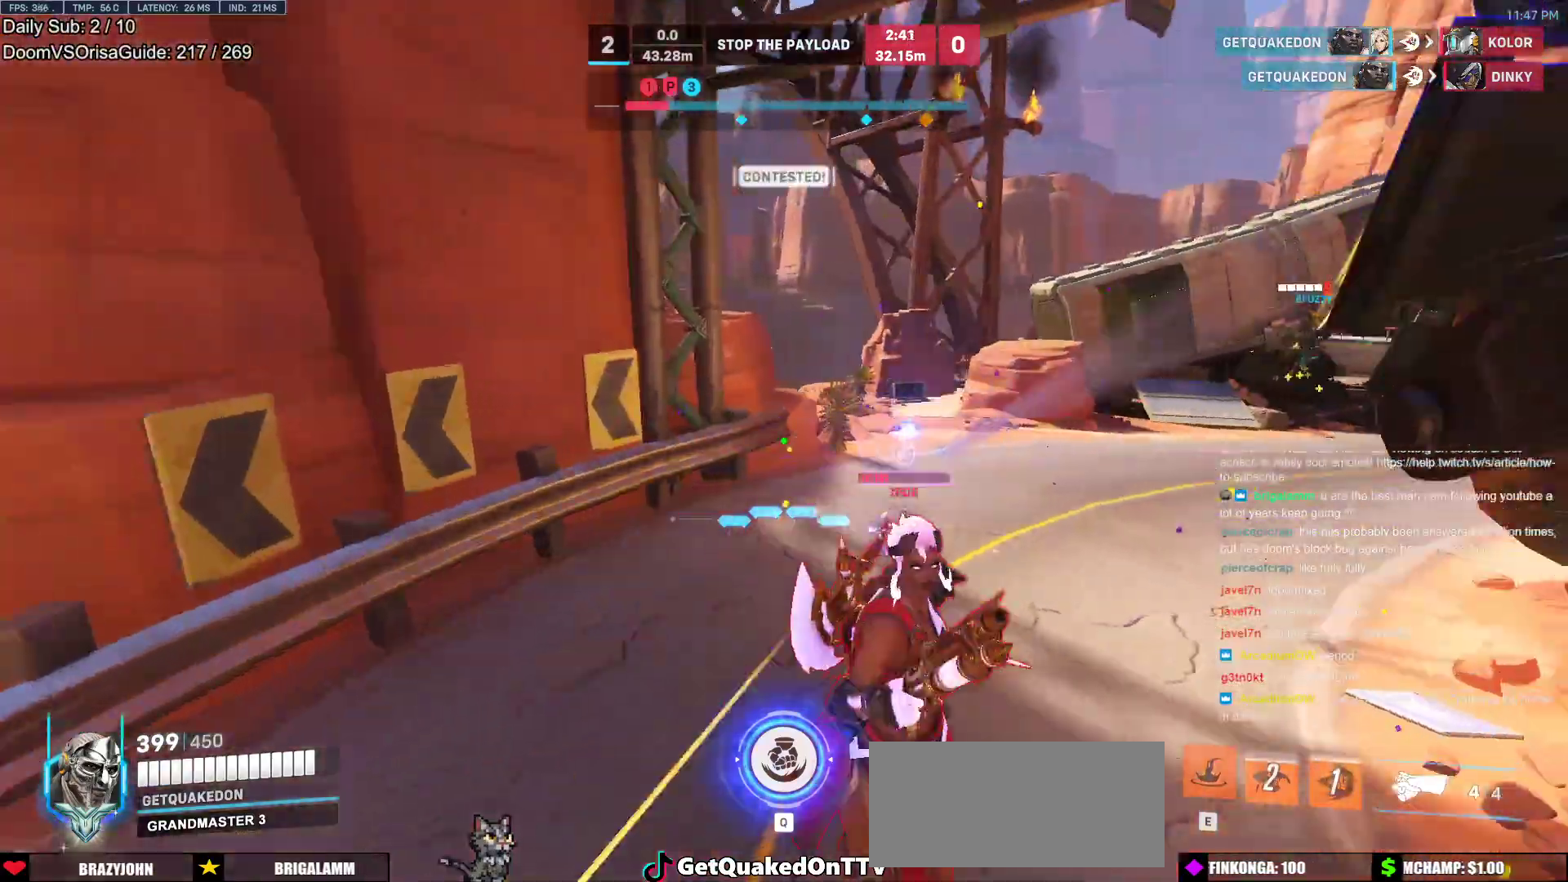
{"keys": ["w"], "mouse": [], "events": [[167, "w", "down"], [300, "d", "up"]]}
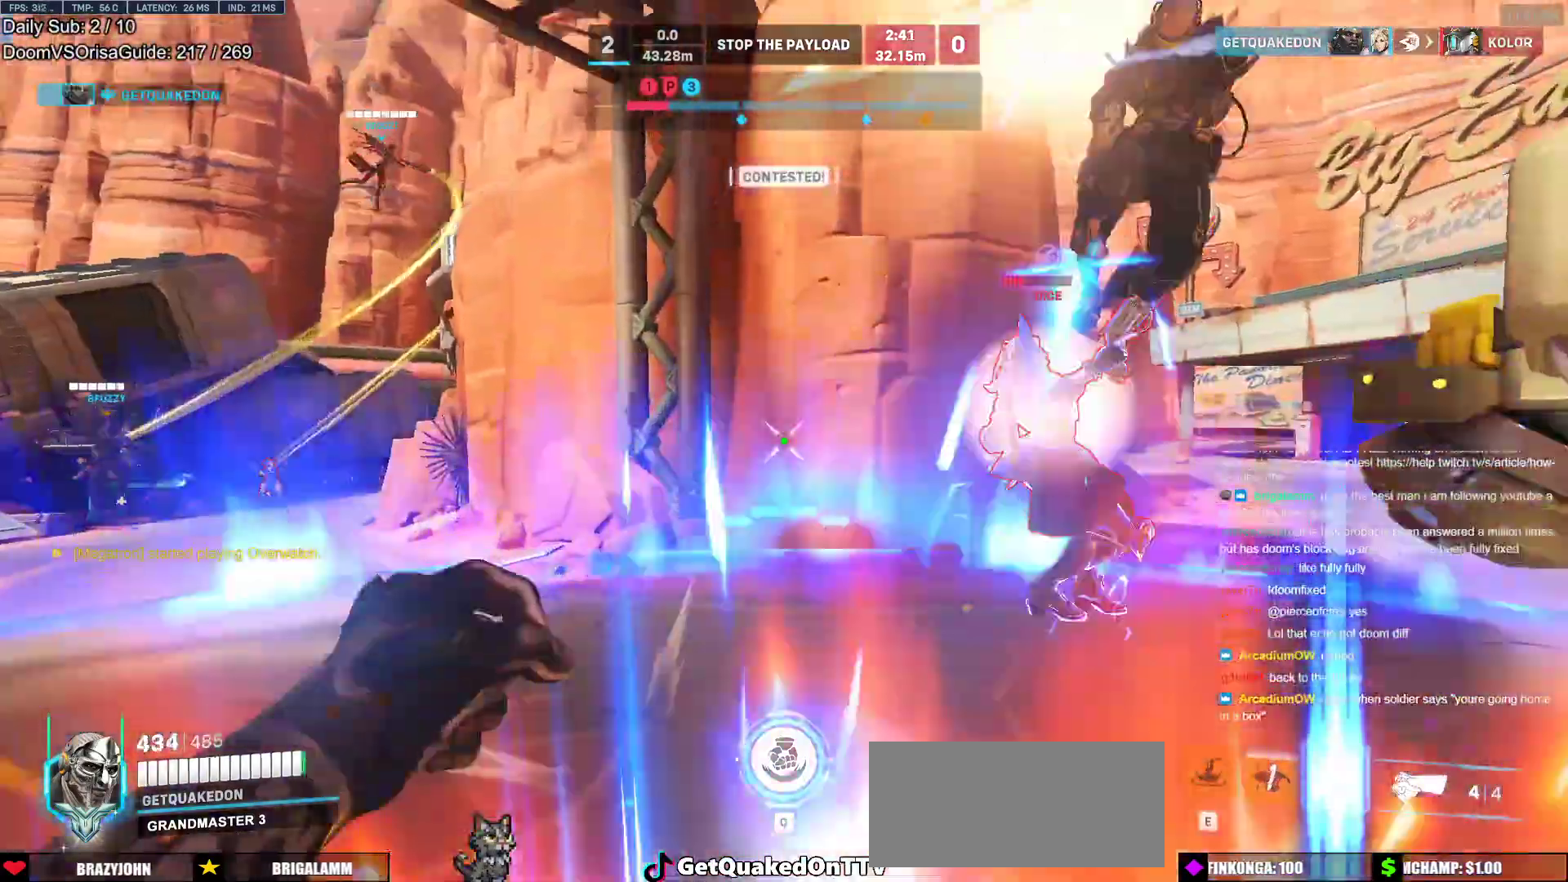
{"keys": ["a", "w"], "mouse": ["left"], "events": [[33, "a", "down"], [83, "mouse_left", "down"], [267, "mouse_left", "up"], [367, "mouse_left", "down"], [367, "w", "up"], [467, "w", "down"]]}
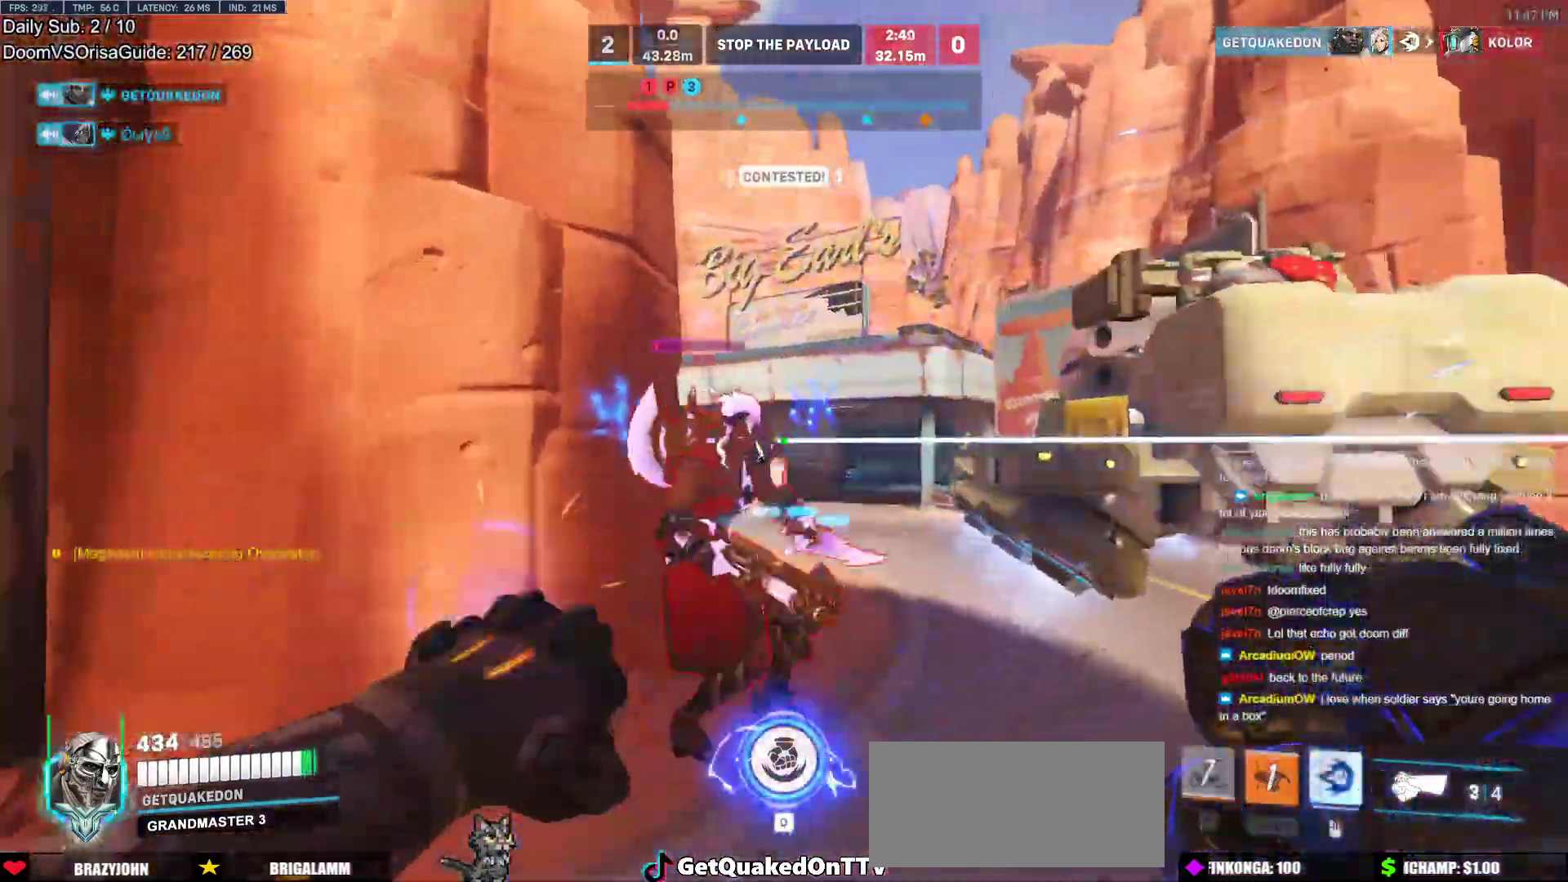
{"keys": ["a", "melee"], "mouse": [], "events": [[17, "mouse_left", "up"], [200, "a", "up"], [250, "a", "down"], [250, "mouse_left", "down"], [333, "w", "up"], [383, "melee", "down"], [433, "mouse_left", "up"]]}